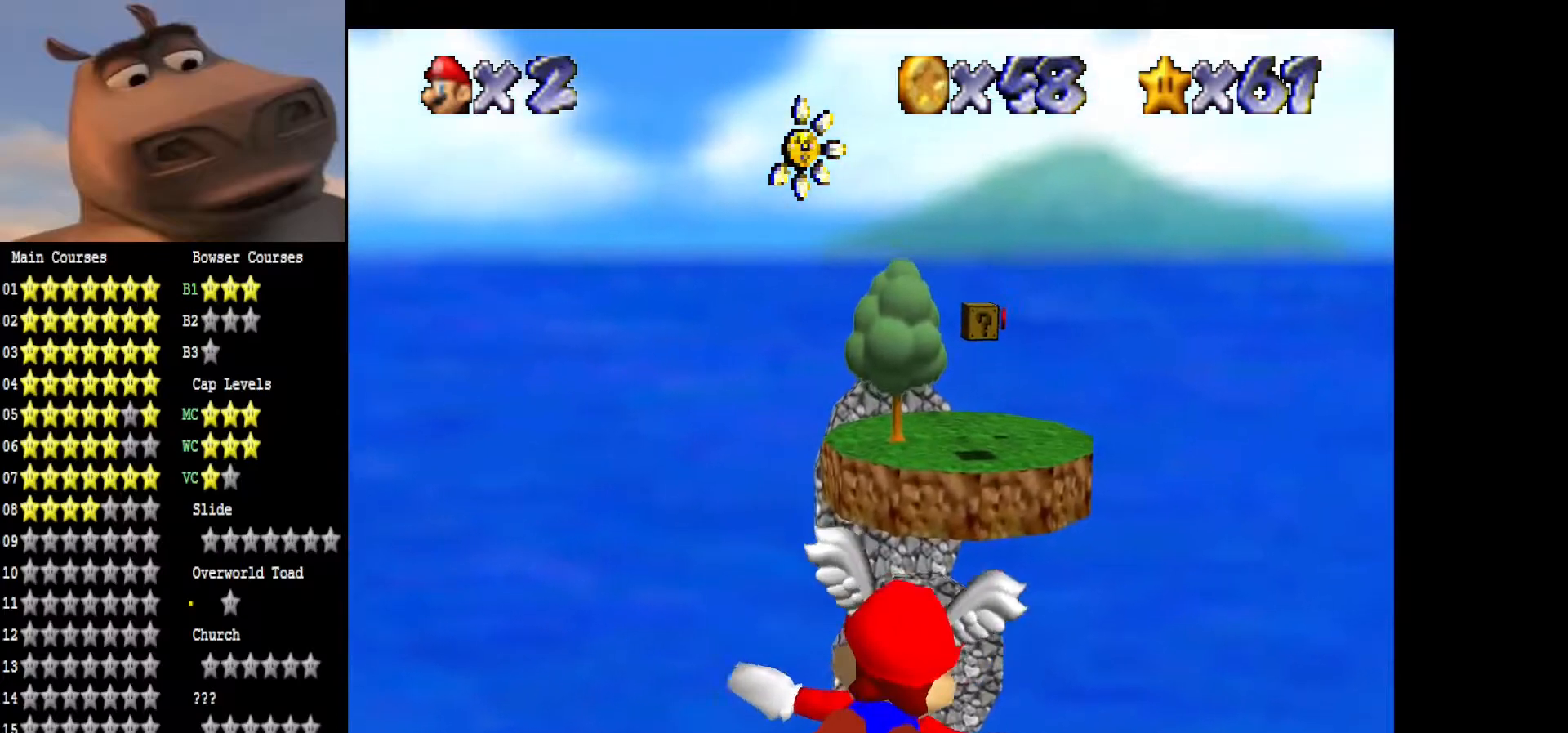
Gameplay with a controller (Xbox layout); each line is a JSON object with the inputs held at the frame after it. "events" lists button and stick changes between this image and that frame as [ms after this image, input, new state], when the widget could be followed in between.
{"buttons": [], "left_stick": "right", "right_stick": "center", "events": [[267, "left_stick", "right"]]}
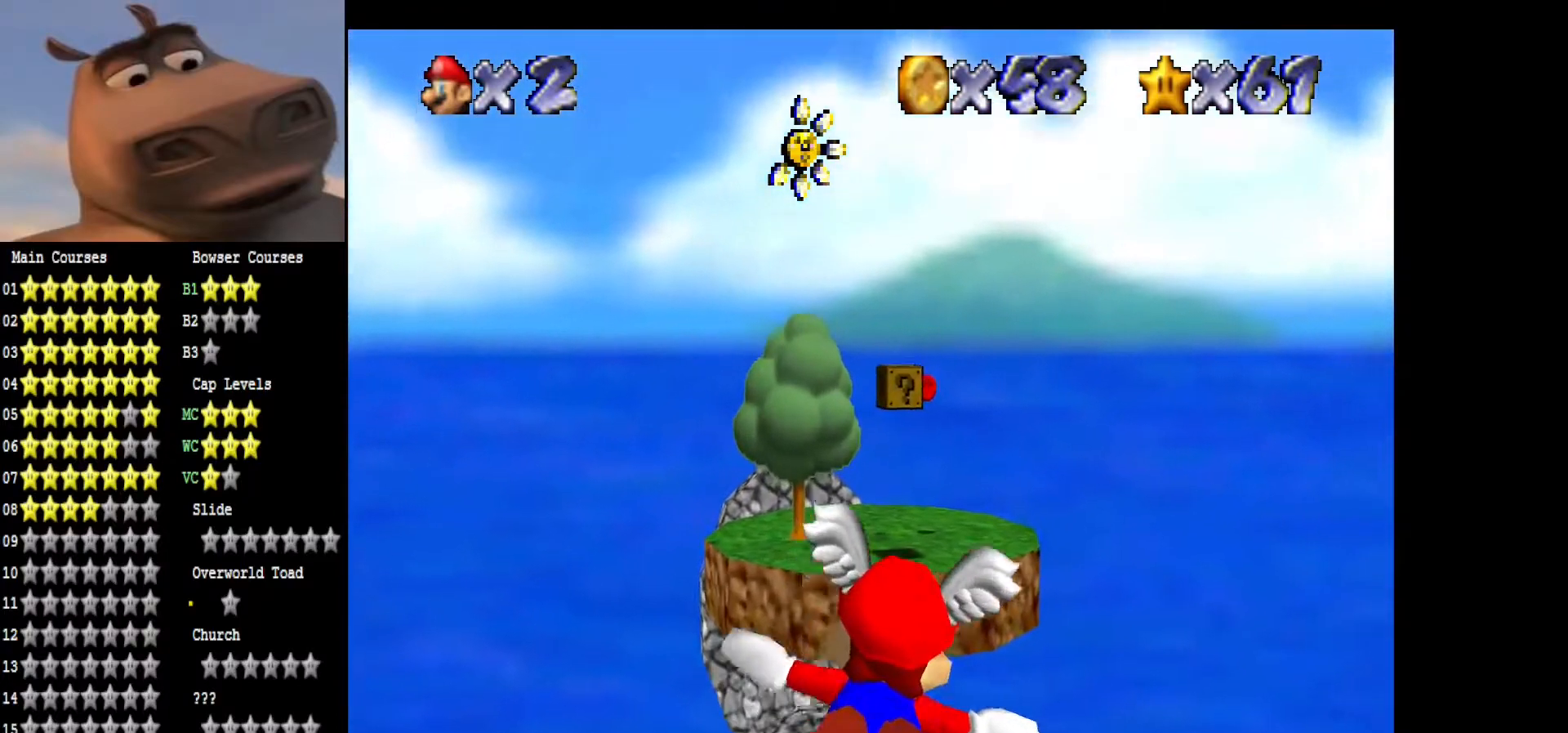
{"buttons": [], "left_stick": "center", "right_stick": "center", "events": [[133, "left_stick", "center"]]}
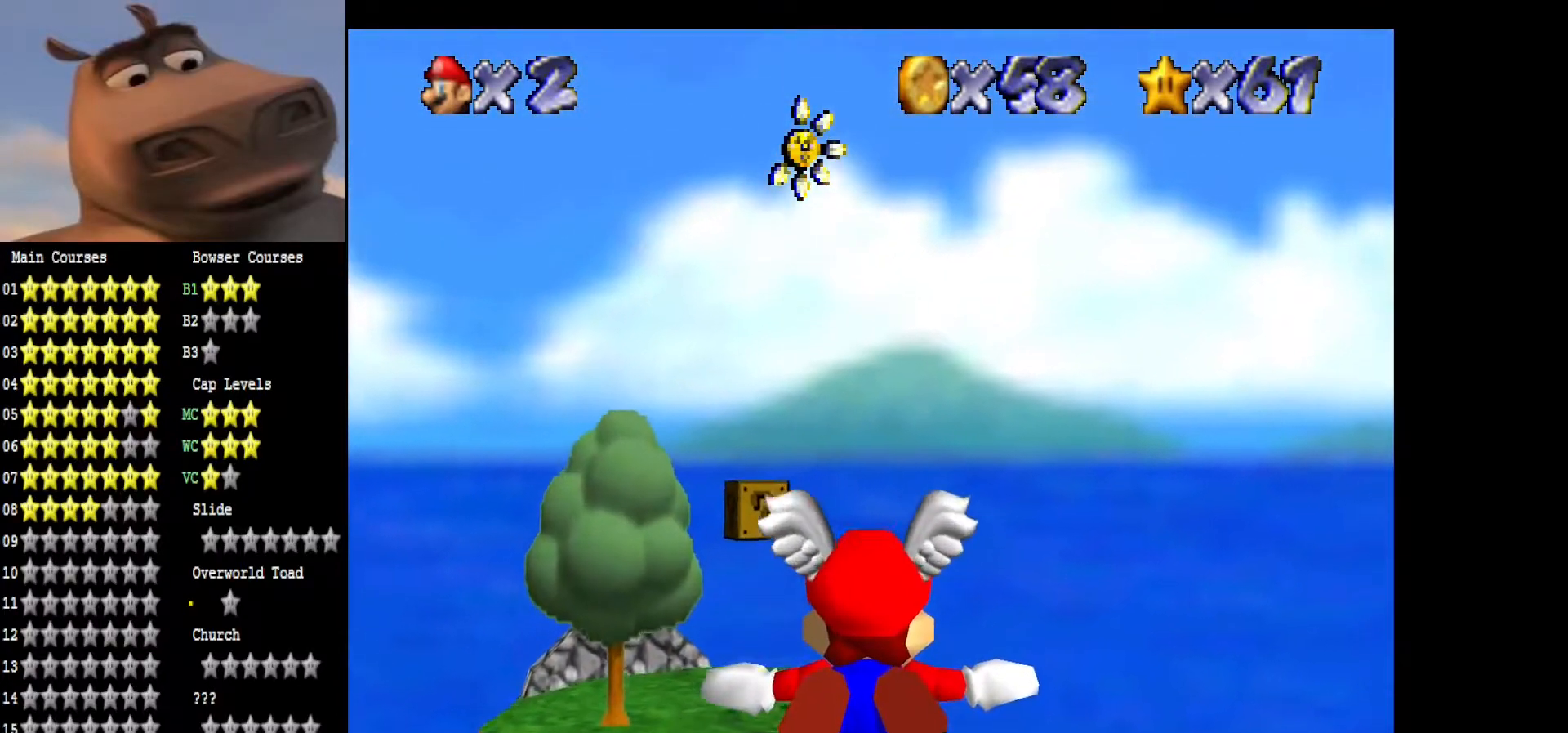
{"buttons": [], "left_stick": "left", "right_stick": "center", "events": [[367, "left_stick", "left"]]}
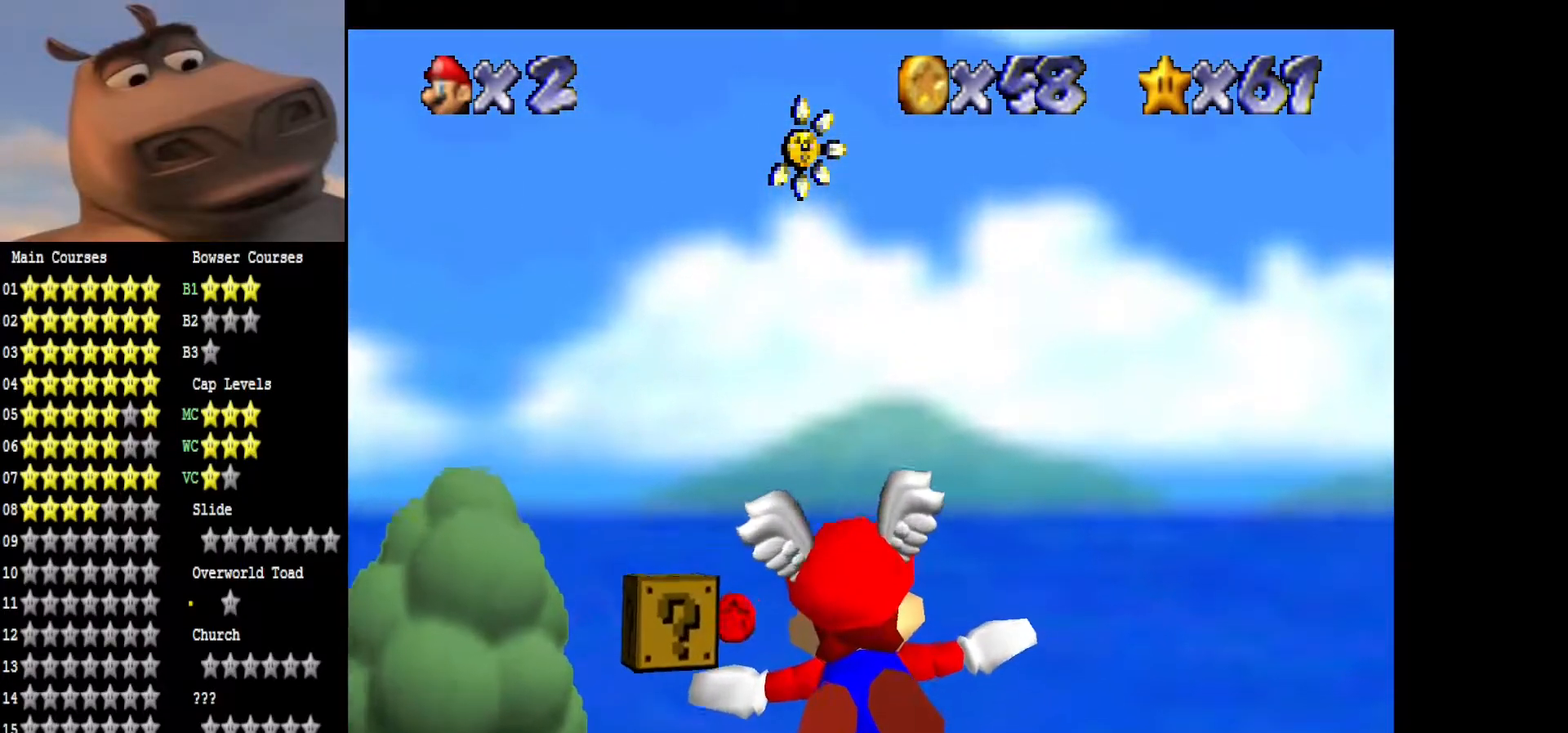
{"buttons": [], "left_stick": "up-left", "right_stick": "center", "events": [[233, "left_stick", "center"], [333, "left_stick", "up-left"]]}
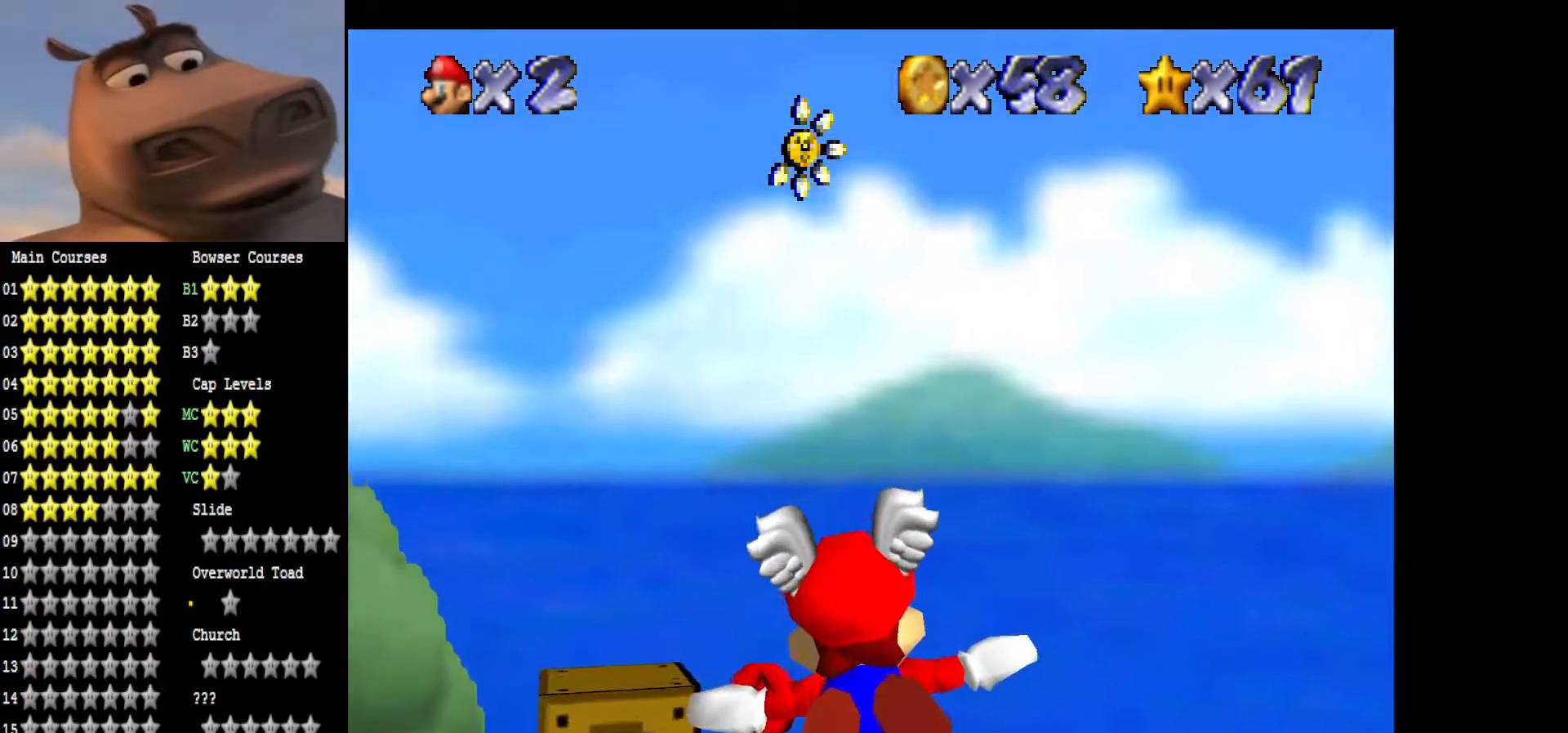
{"buttons": [], "left_stick": "left", "right_stick": "center", "events": [[100, "left_stick", "up"], [283, "left_stick", "up-left"], [383, "left_stick", "left"]]}
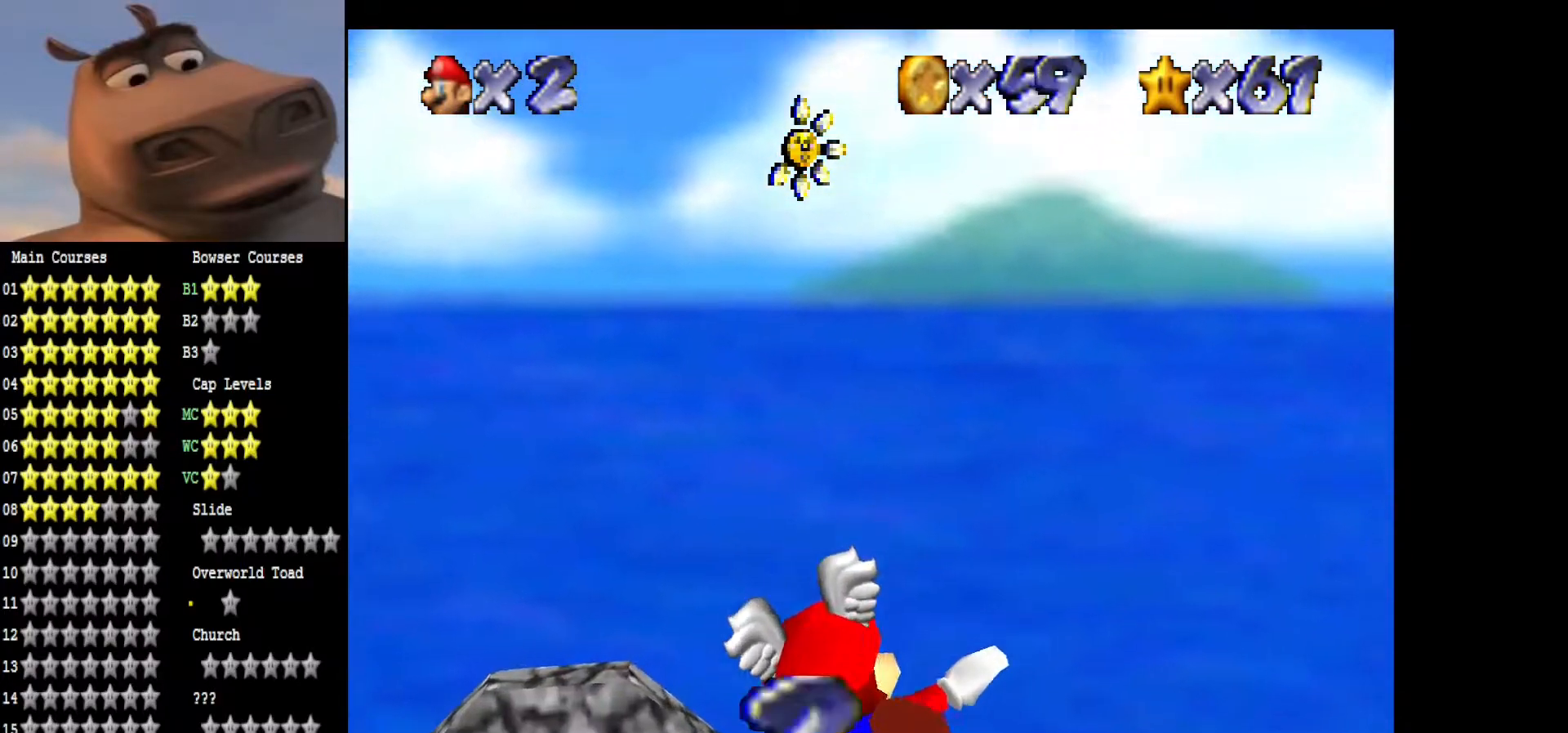
{"buttons": [], "left_stick": "left", "right_stick": "center", "events": []}
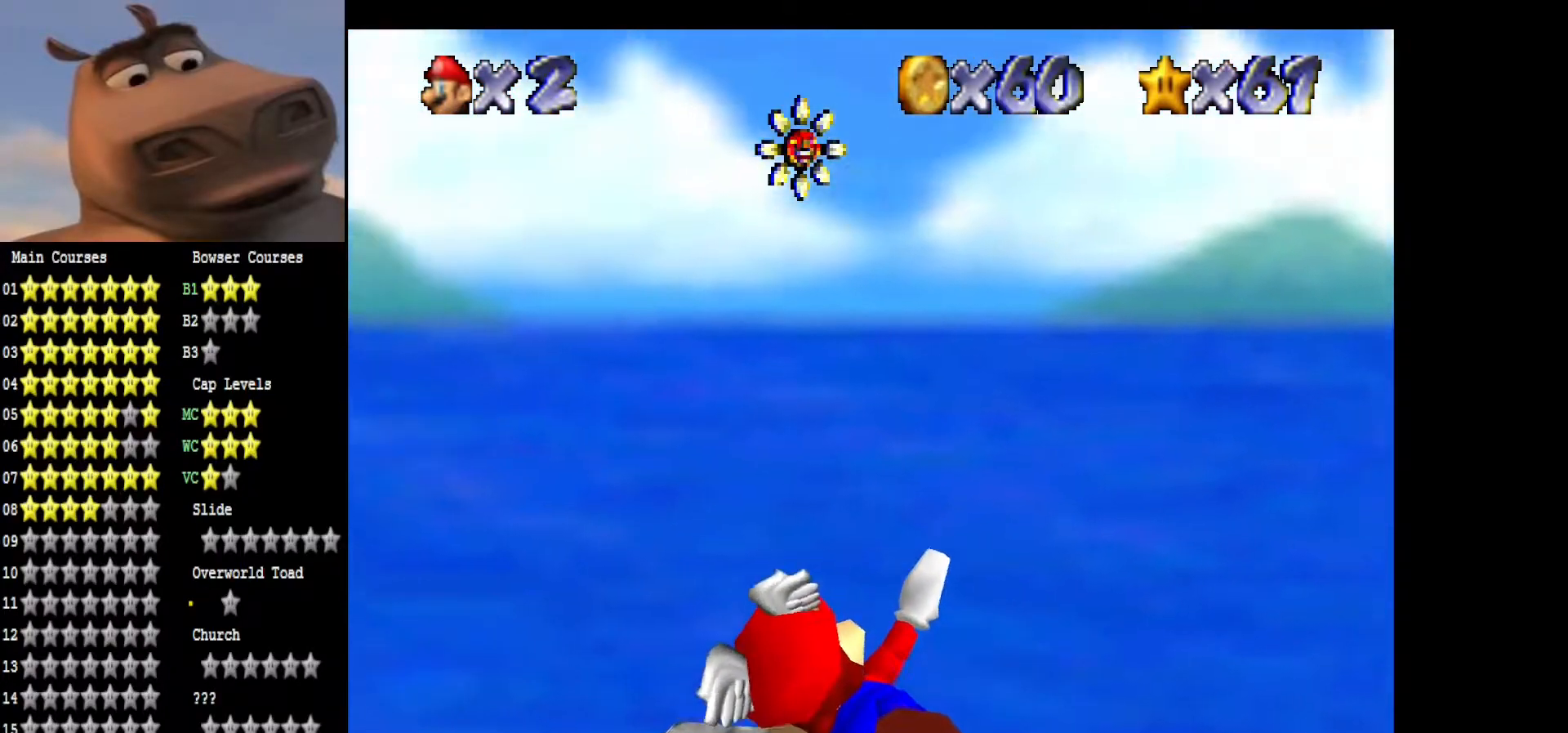
{"buttons": [], "left_stick": "left", "right_stick": "center", "events": []}
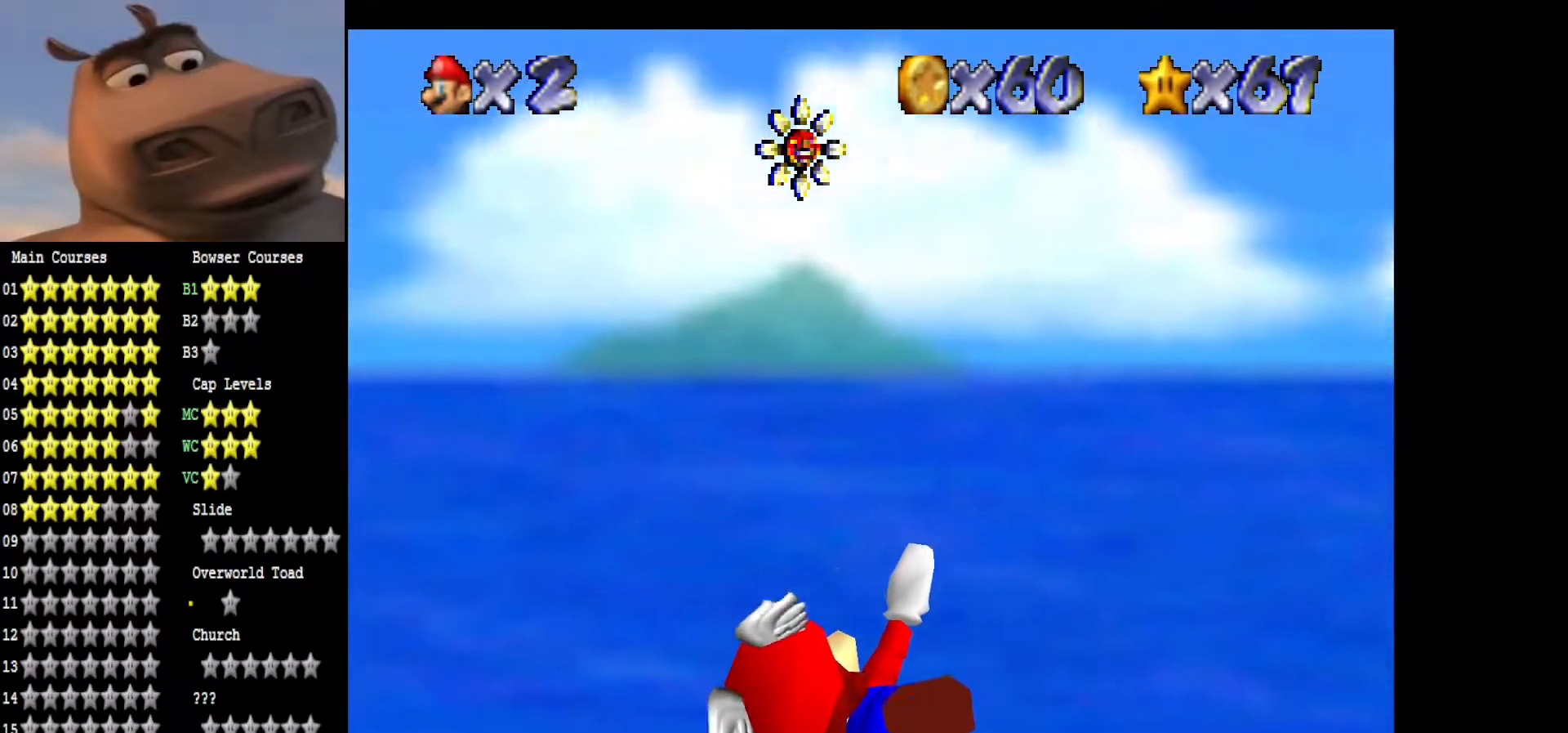
{"buttons": [], "left_stick": "left", "right_stick": "center", "events": []}
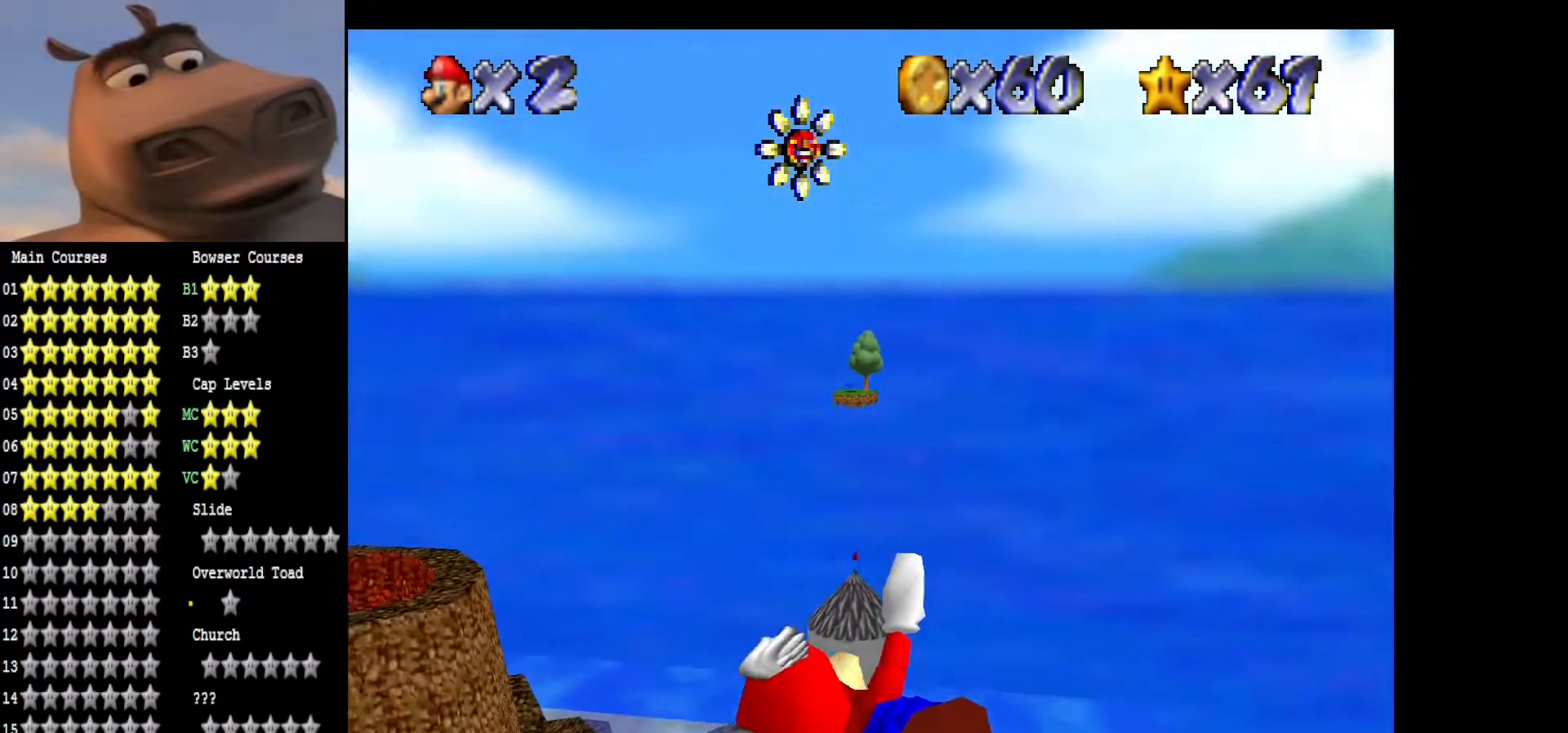
{"buttons": [], "left_stick": "right", "right_stick": "center", "events": [[17, "left_stick", "center"], [183, "left_stick", "up-right"], [350, "left_stick", "right"]]}
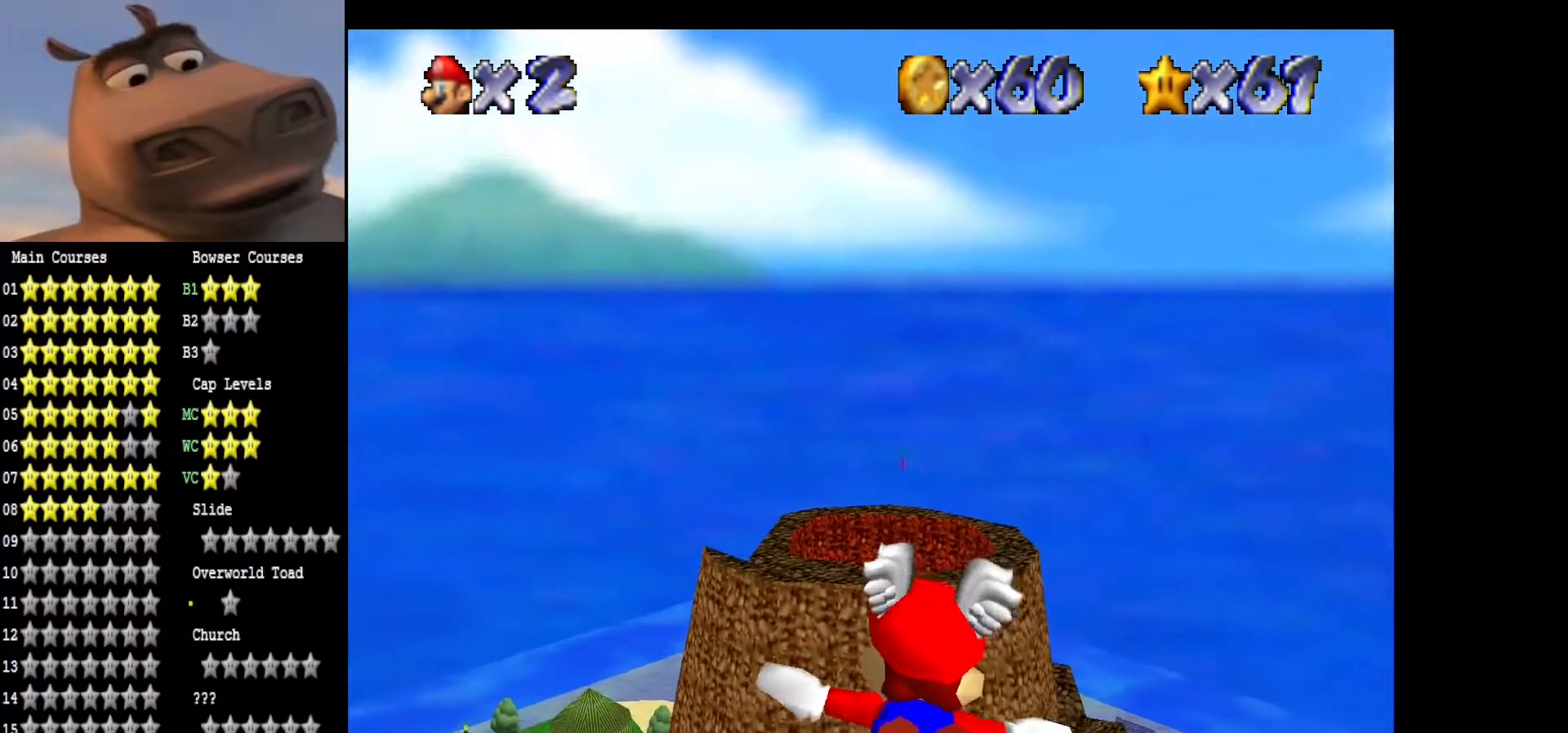
{"buttons": [], "left_stick": "right", "right_stick": "center", "events": [[333, "left_stick", "center"], [500, "left_stick", "right"]]}
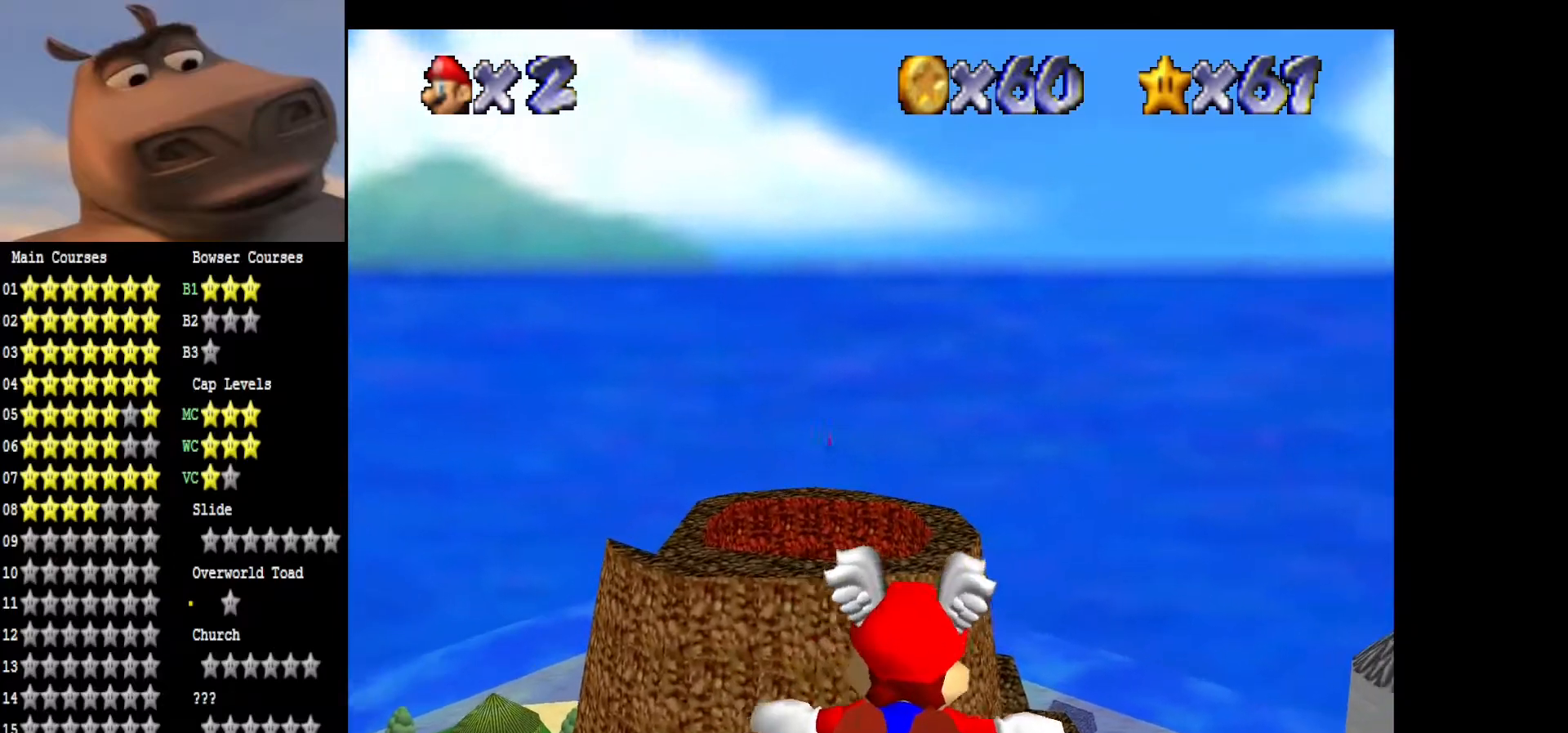
{"buttons": [], "left_stick": "left", "right_stick": "center", "events": [[233, "left_stick", "up-left"], [417, "left_stick", "left"]]}
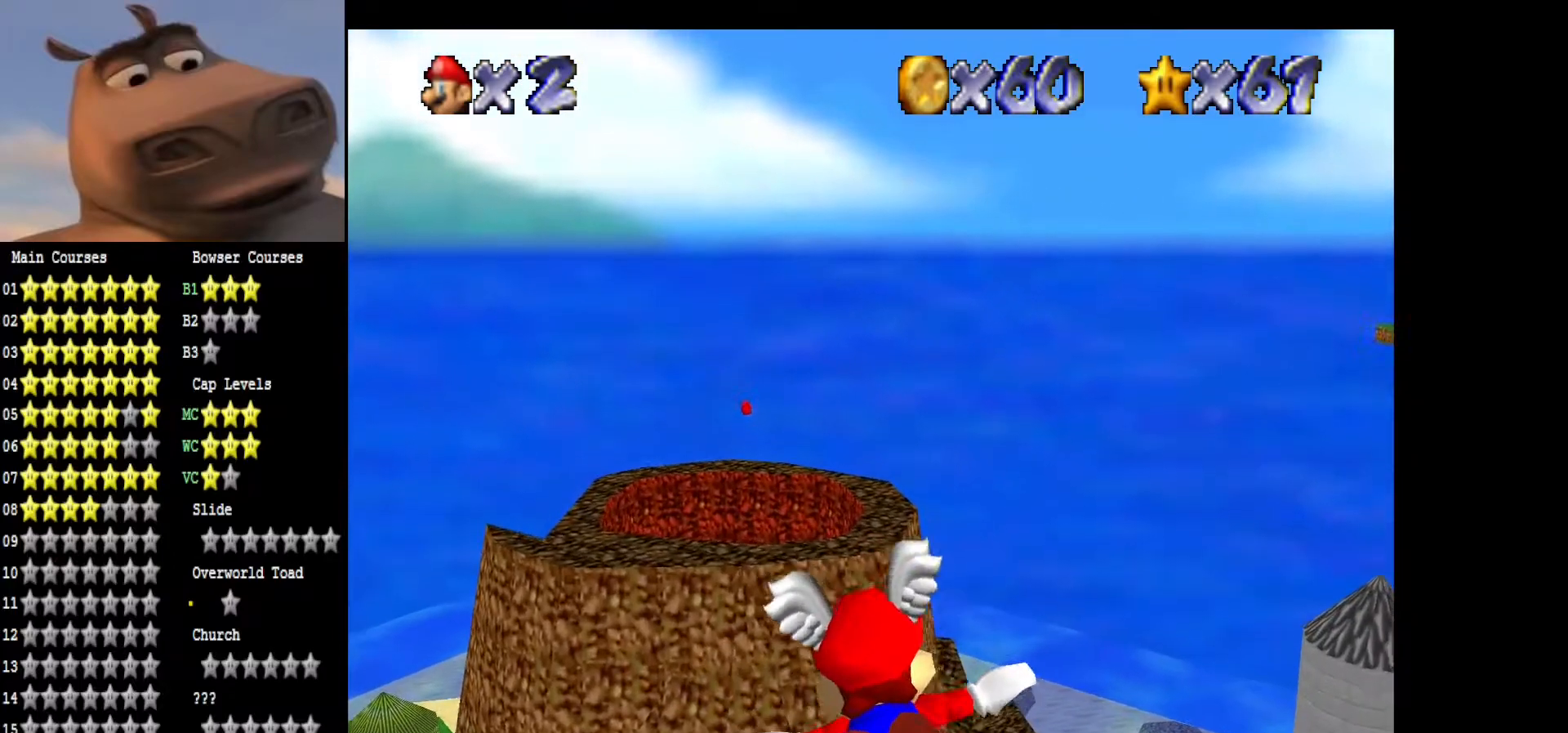
{"buttons": [], "left_stick": "left", "right_stick": "center", "events": [[100, "left_stick", "center"], [417, "left_stick", "left"]]}
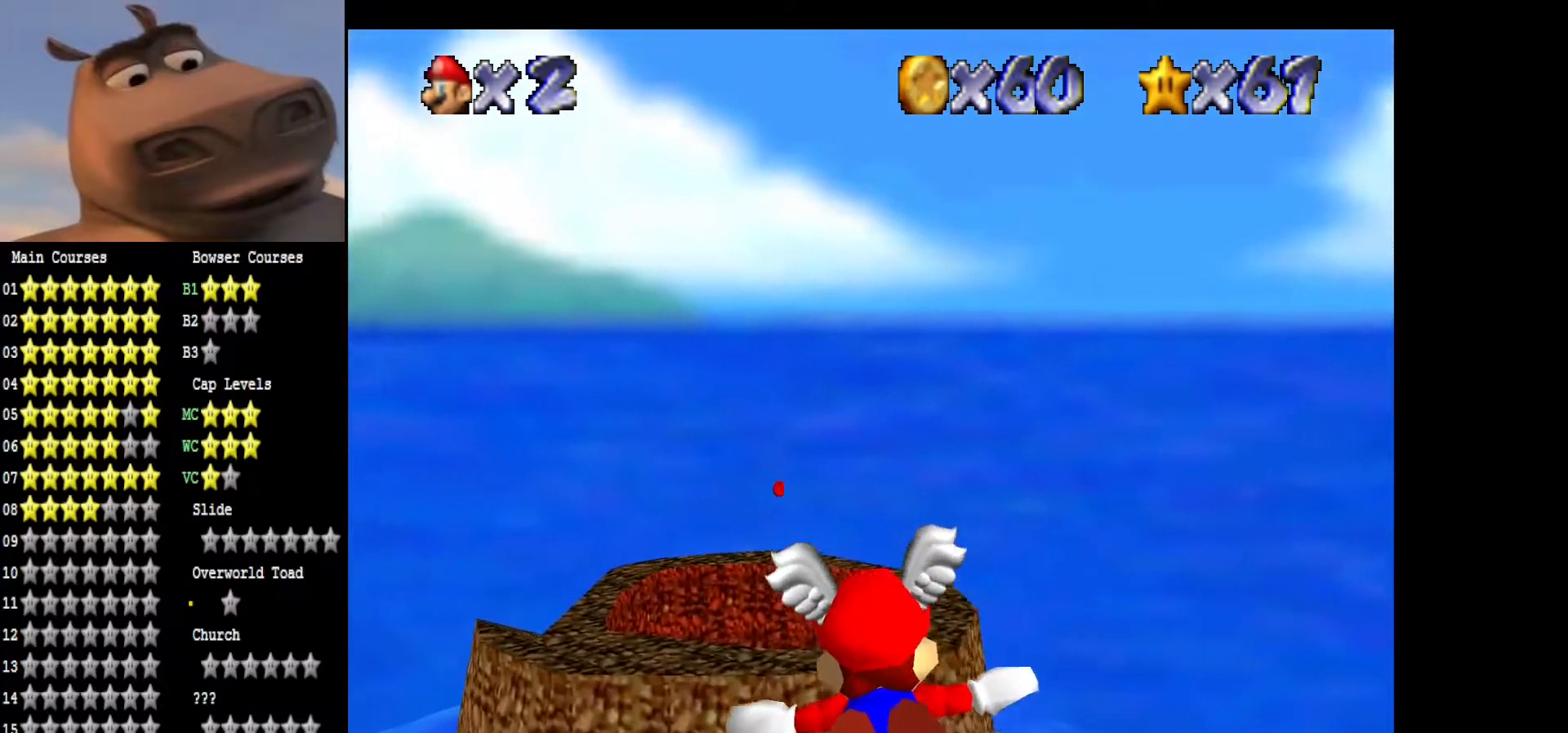
{"buttons": [], "left_stick": "center", "right_stick": "center", "events": [[300, "left_stick", "center"]]}
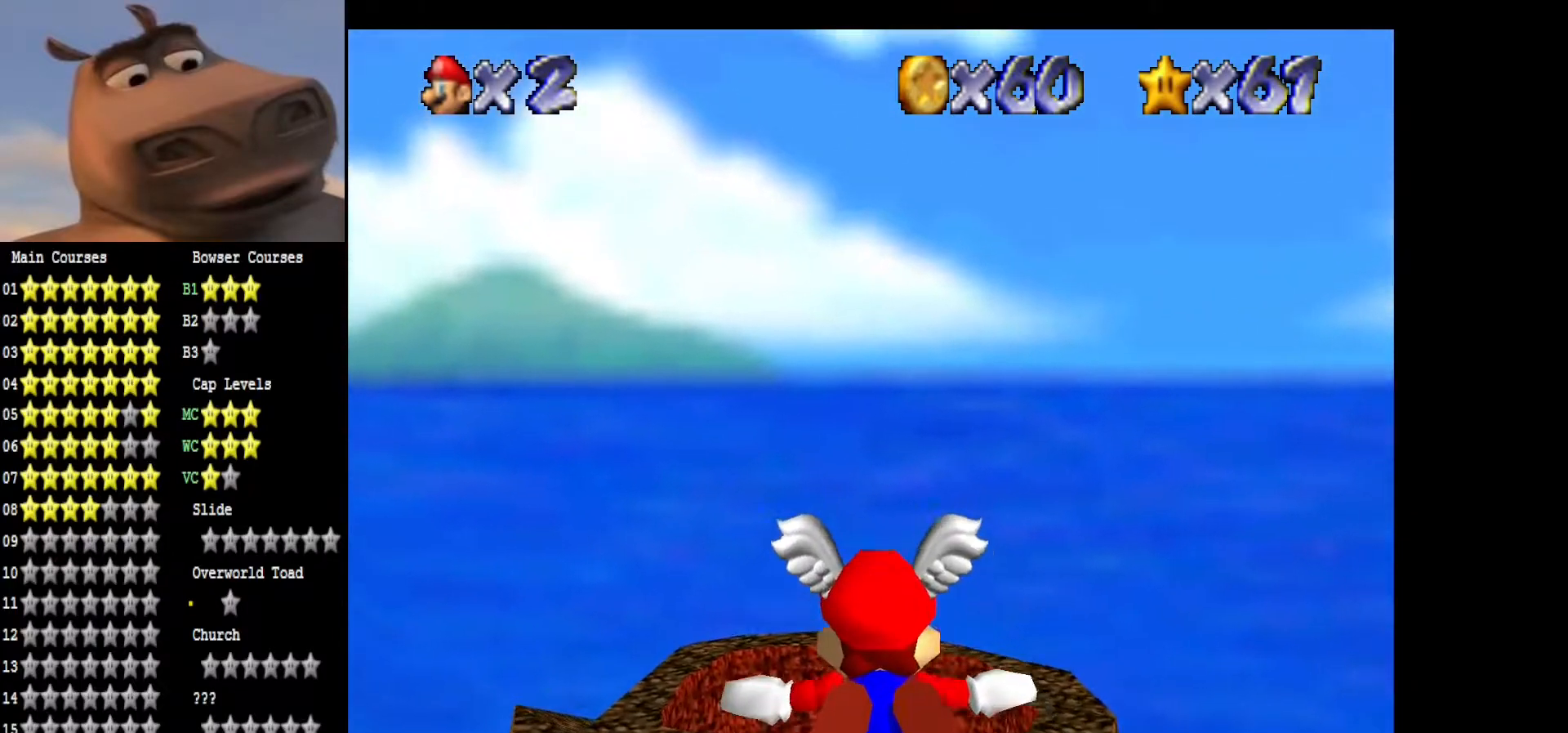
{"buttons": [], "left_stick": "center", "right_stick": "center", "events": [[17, "left_stick", "up"], [383, "left_stick", "center"]]}
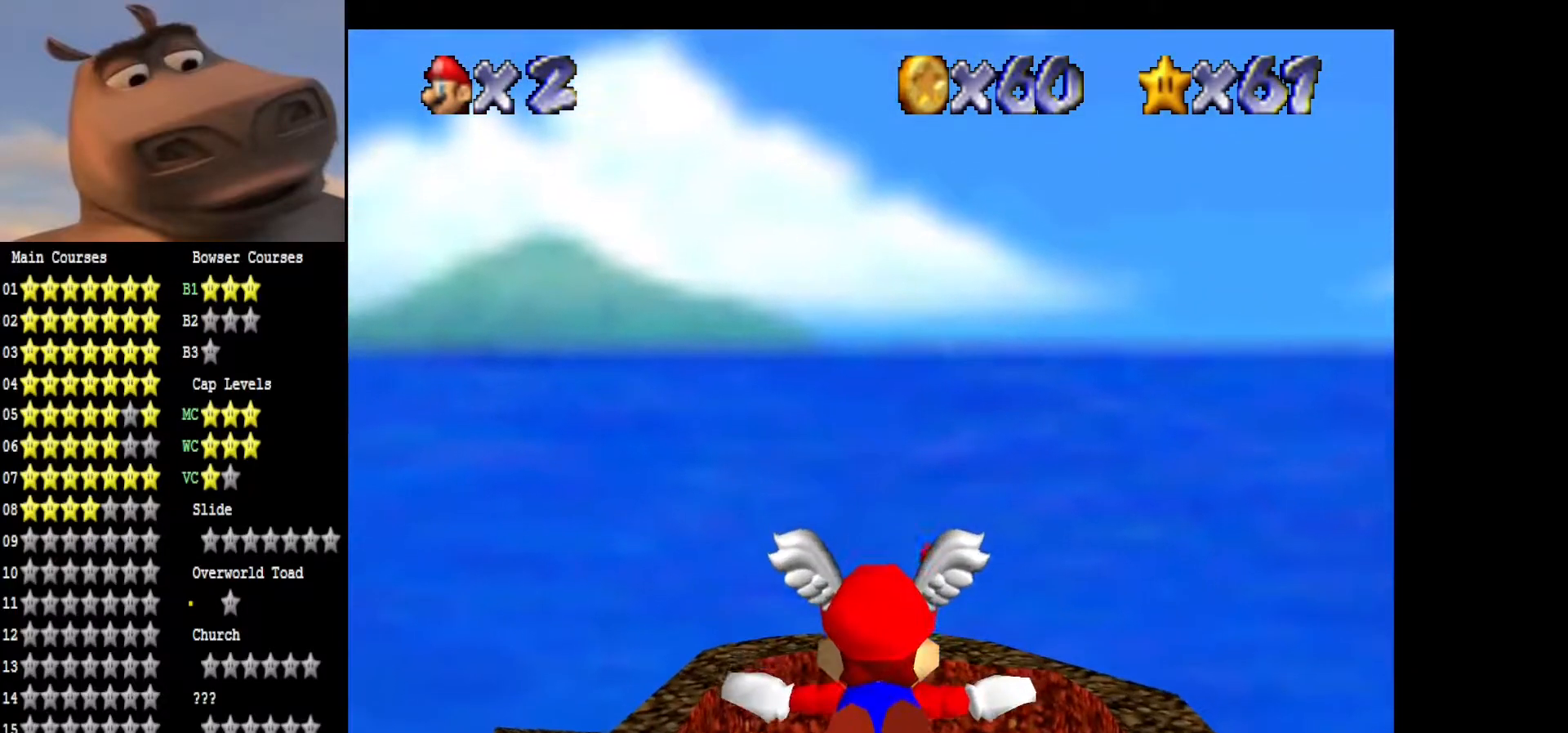
{"buttons": [], "left_stick": "up", "right_stick": "center", "events": [[50, "left_stick", "up-right"], [317, "left_stick", "center"], [500, "left_stick", "up"]]}
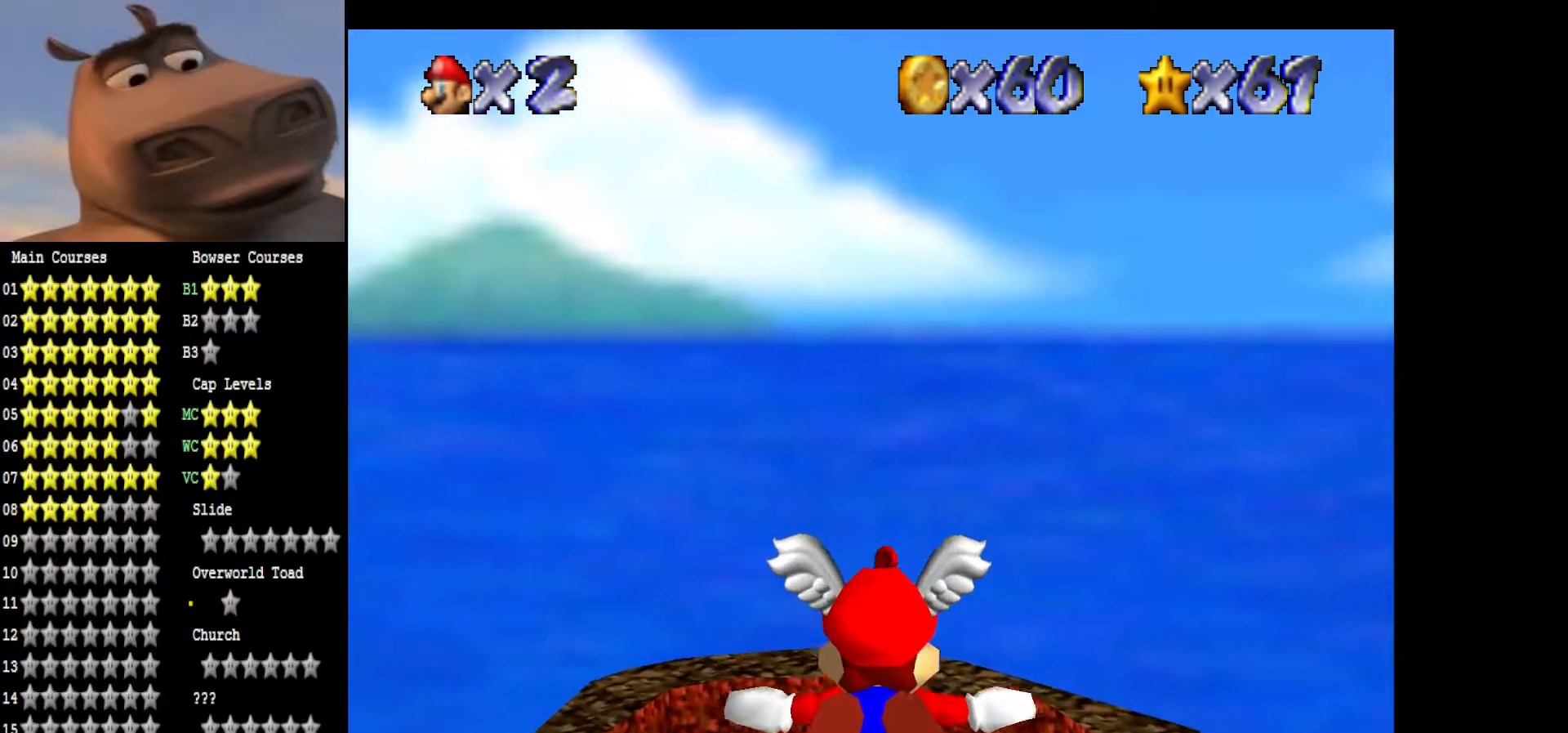
{"buttons": [], "left_stick": "up-right", "right_stick": "center", "events": [[350, "left_stick", "center"], [467, "left_stick", "up-right"]]}
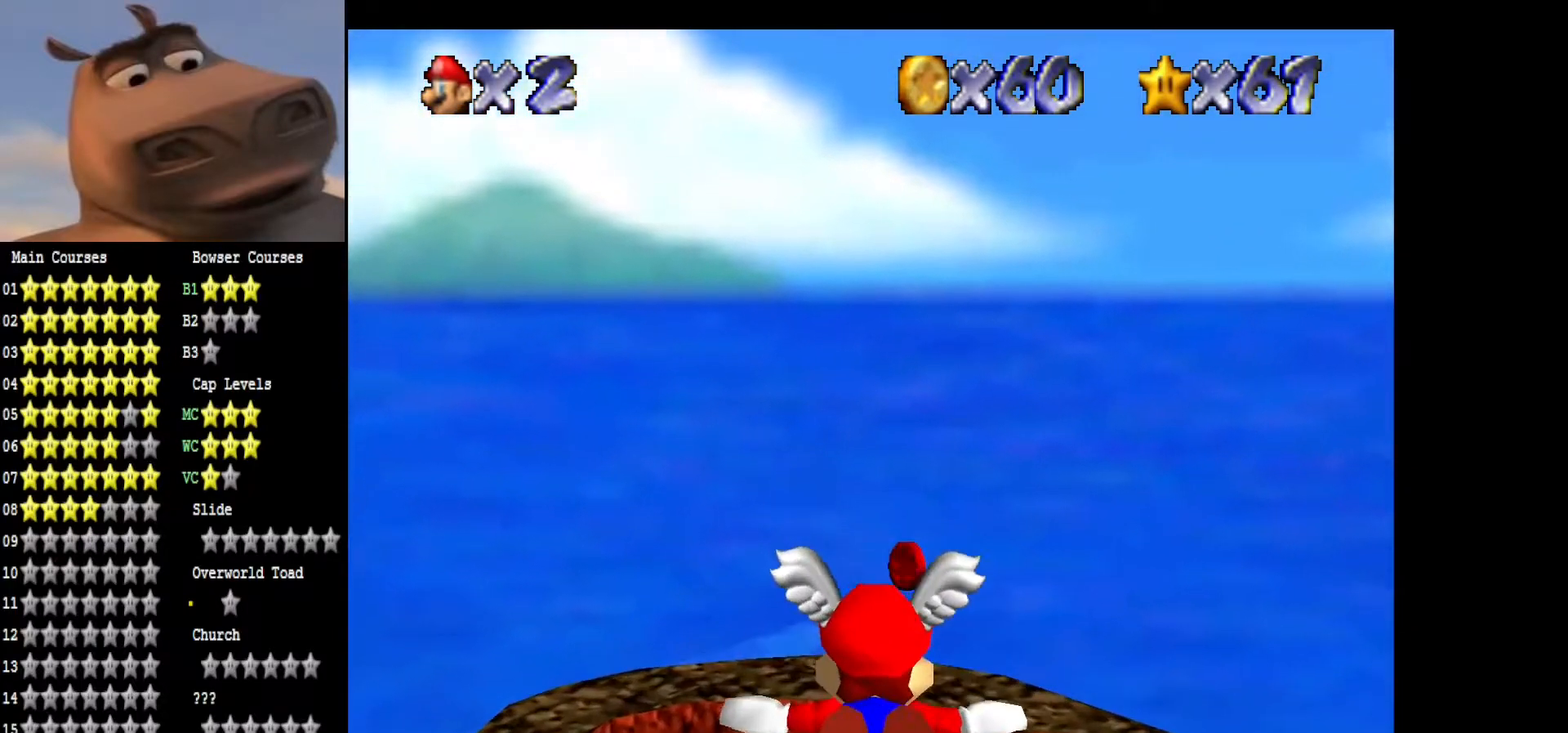
{"buttons": [], "left_stick": "down-right", "right_stick": "center", "events": [[233, "left_stick", "right"], [333, "left_stick", "down-right"]]}
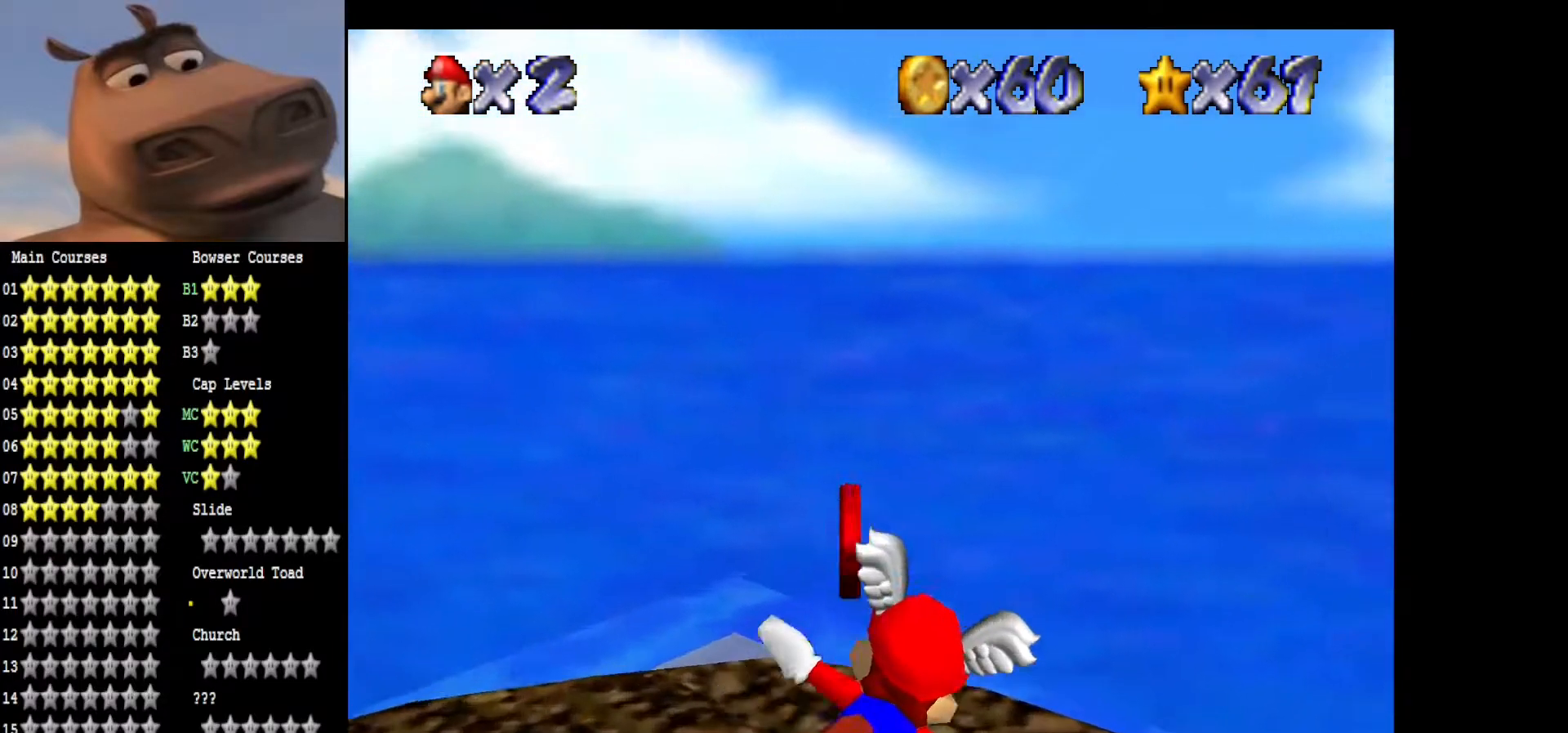
{"buttons": [], "left_stick": "right", "right_stick": "center", "events": [[200, "left_stick", "right"]]}
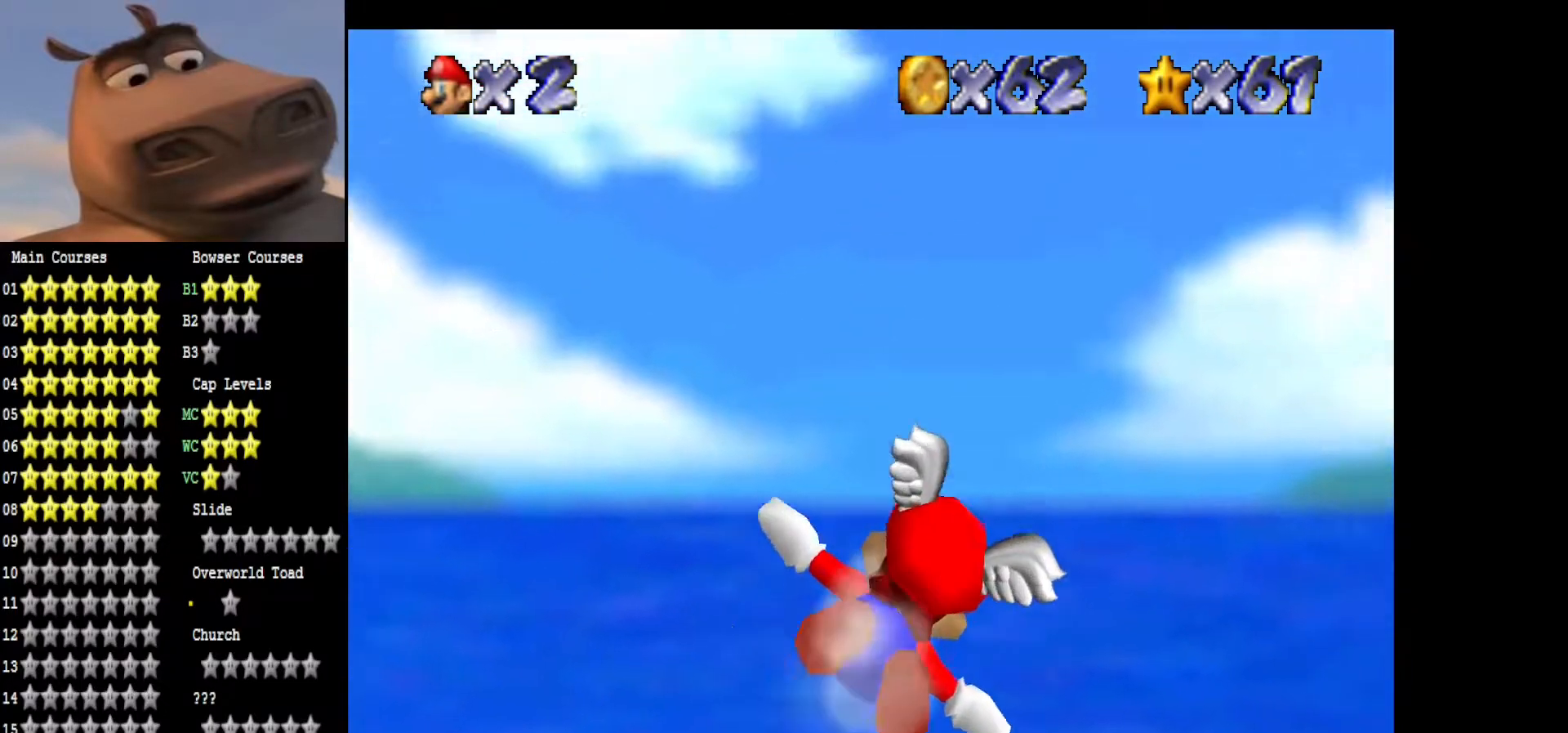
{"buttons": [], "left_stick": "up-right", "right_stick": "center", "events": [[117, "left_stick", "up-right"]]}
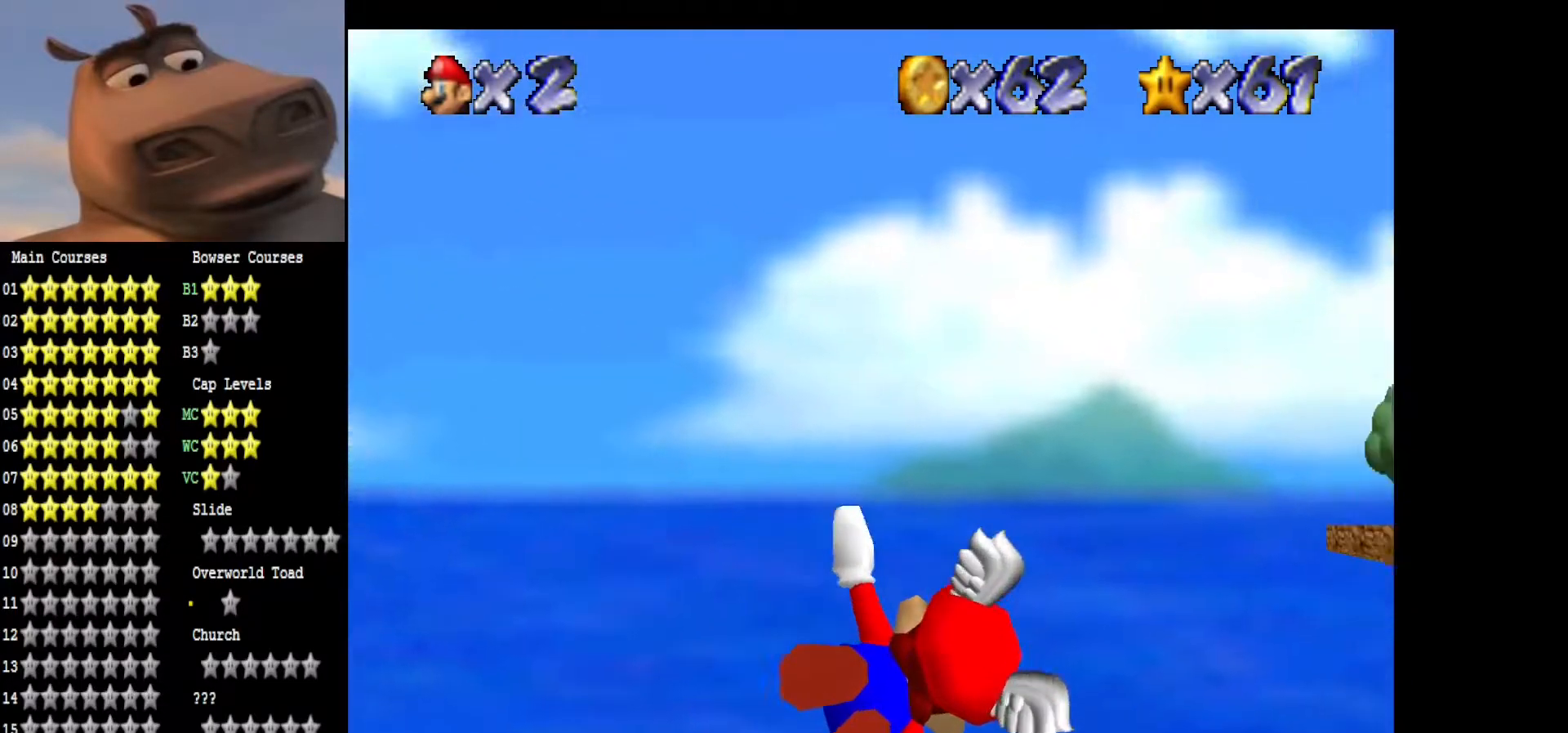
{"buttons": [], "left_stick": "left", "right_stick": "center", "events": [[150, "left_stick", "center"], [317, "left_stick", "up-right"], [433, "left_stick", "up-left"], [483, "left_stick", "left"]]}
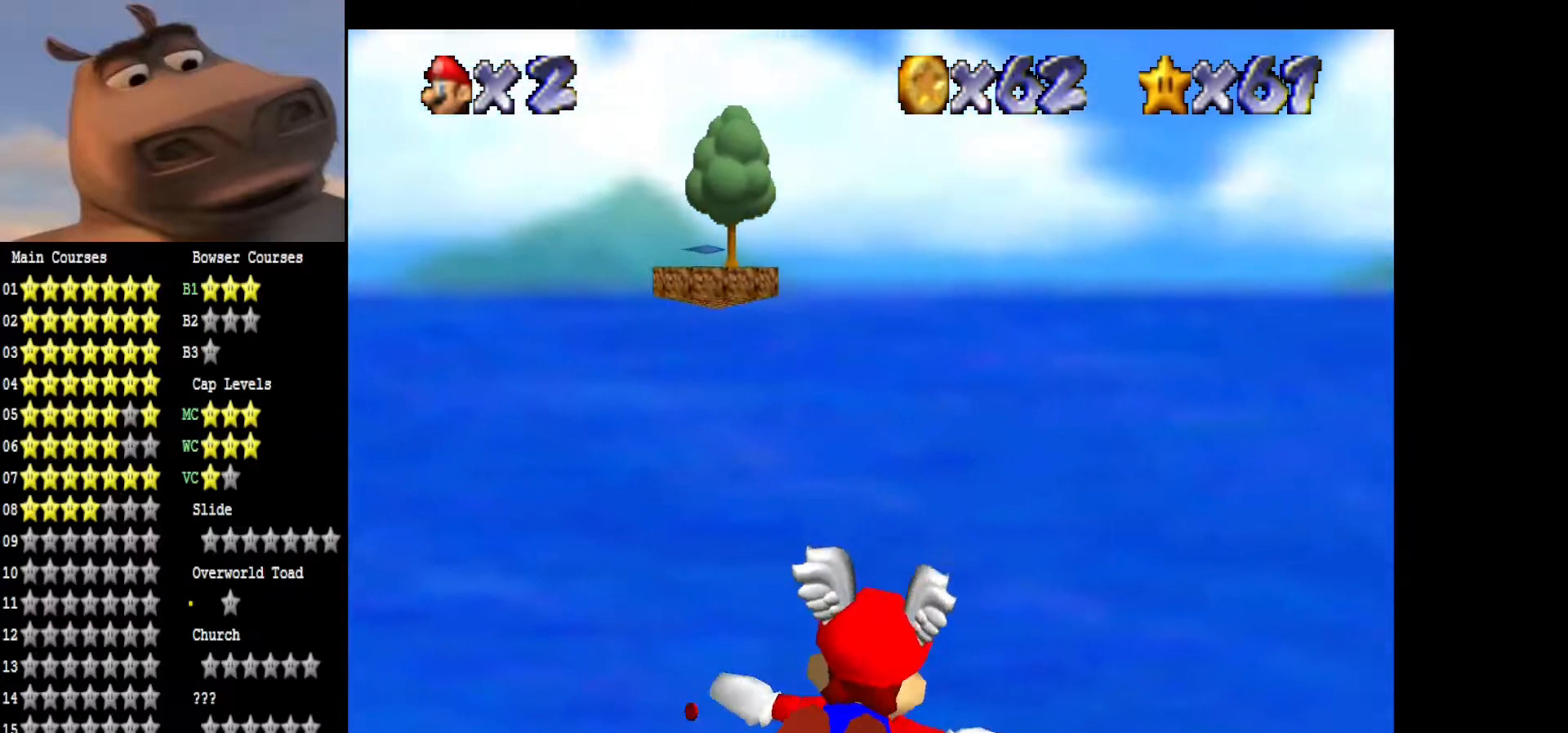
{"buttons": [], "left_stick": "center", "right_stick": "center", "events": [[83, "left_stick", "down-left"], [400, "left_stick", "center"]]}
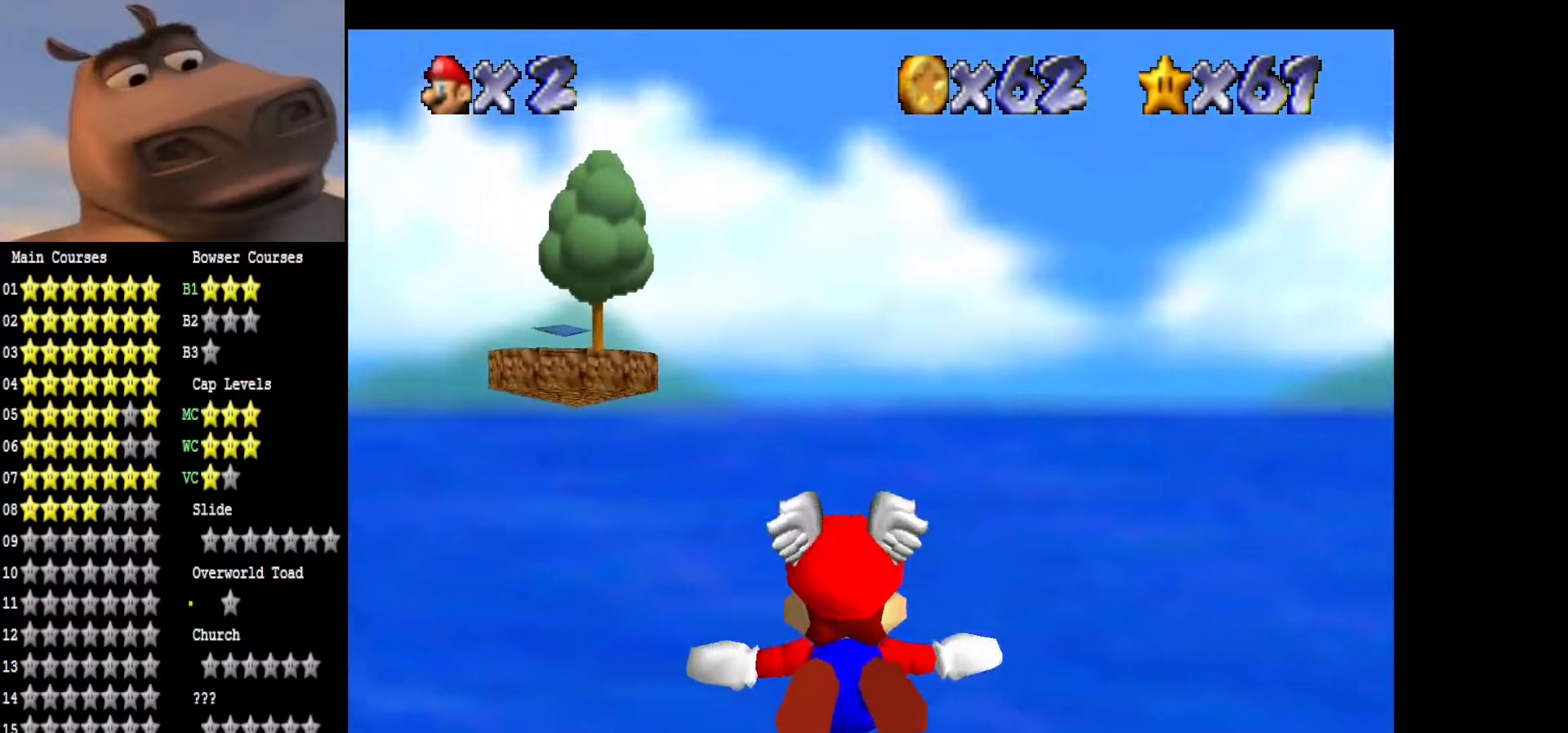
{"buttons": [], "left_stick": "down-left", "right_stick": "center", "events": [[50, "left_stick", "left"], [217, "left_stick", "up-left"], [433, "left_stick", "down-left"]]}
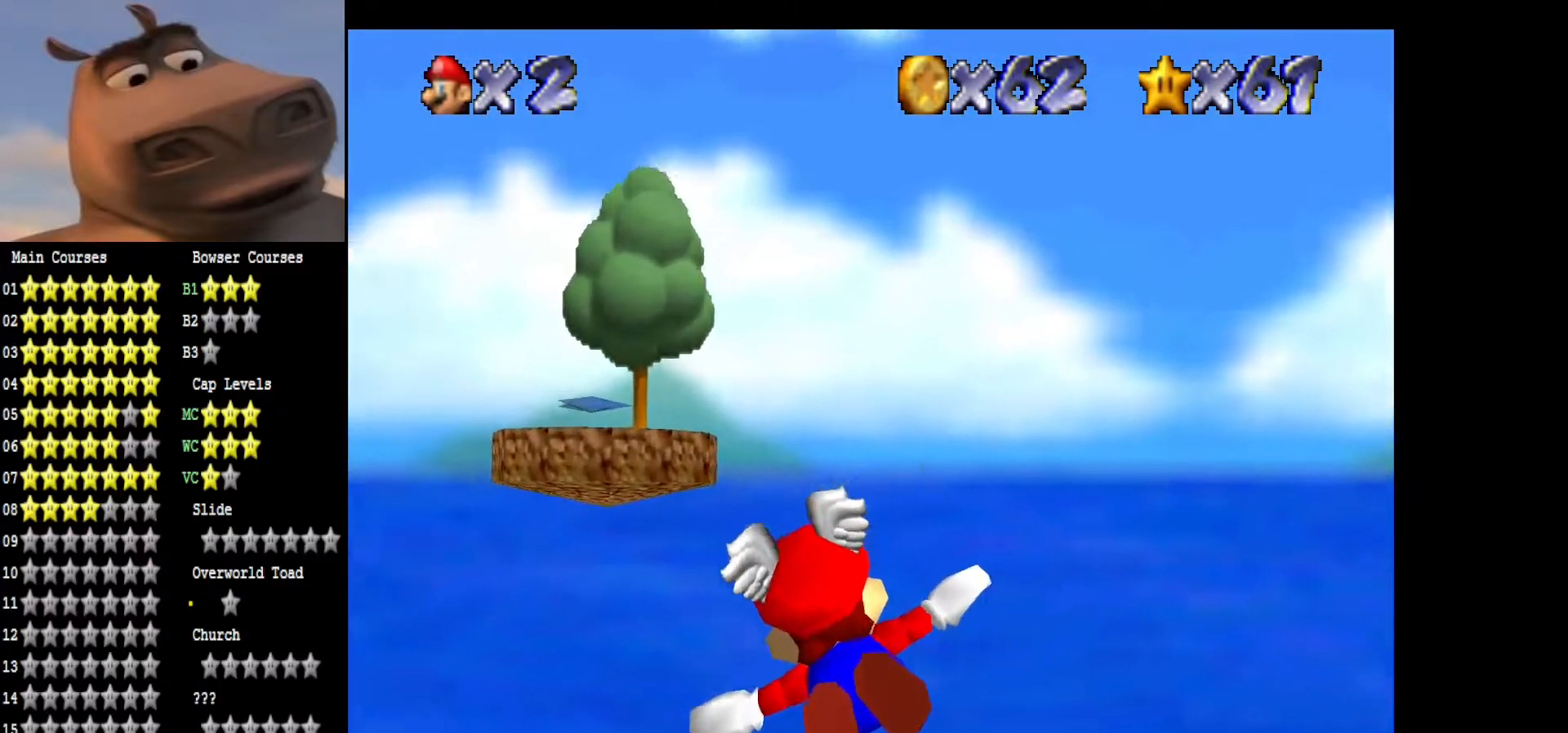
{"buttons": [], "left_stick": "up-right", "right_stick": "center", "events": [[300, "left_stick", "center"], [433, "left_stick", "up-right"]]}
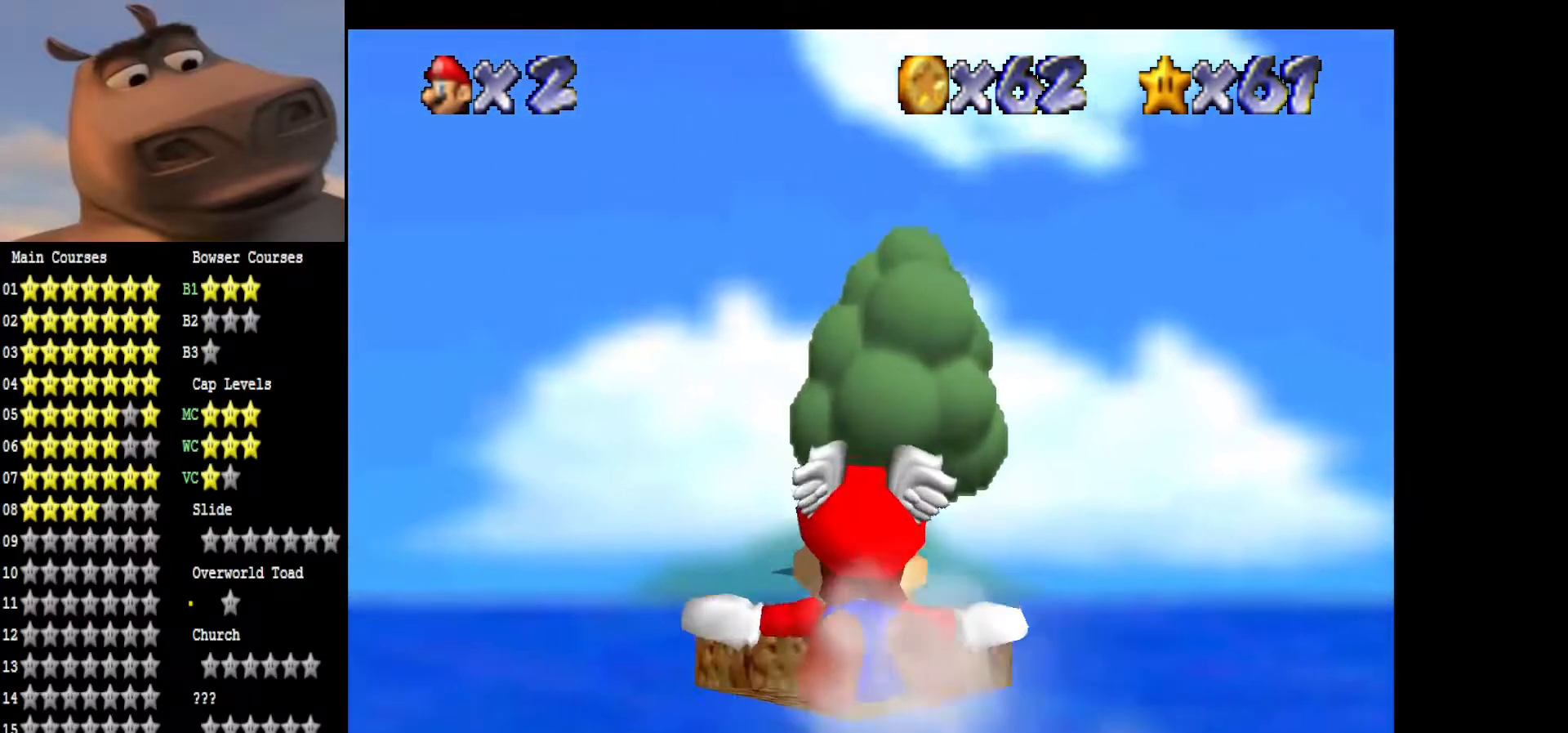
{"buttons": [], "left_stick": "center", "right_stick": "center", "events": [[233, "left_stick", "center"]]}
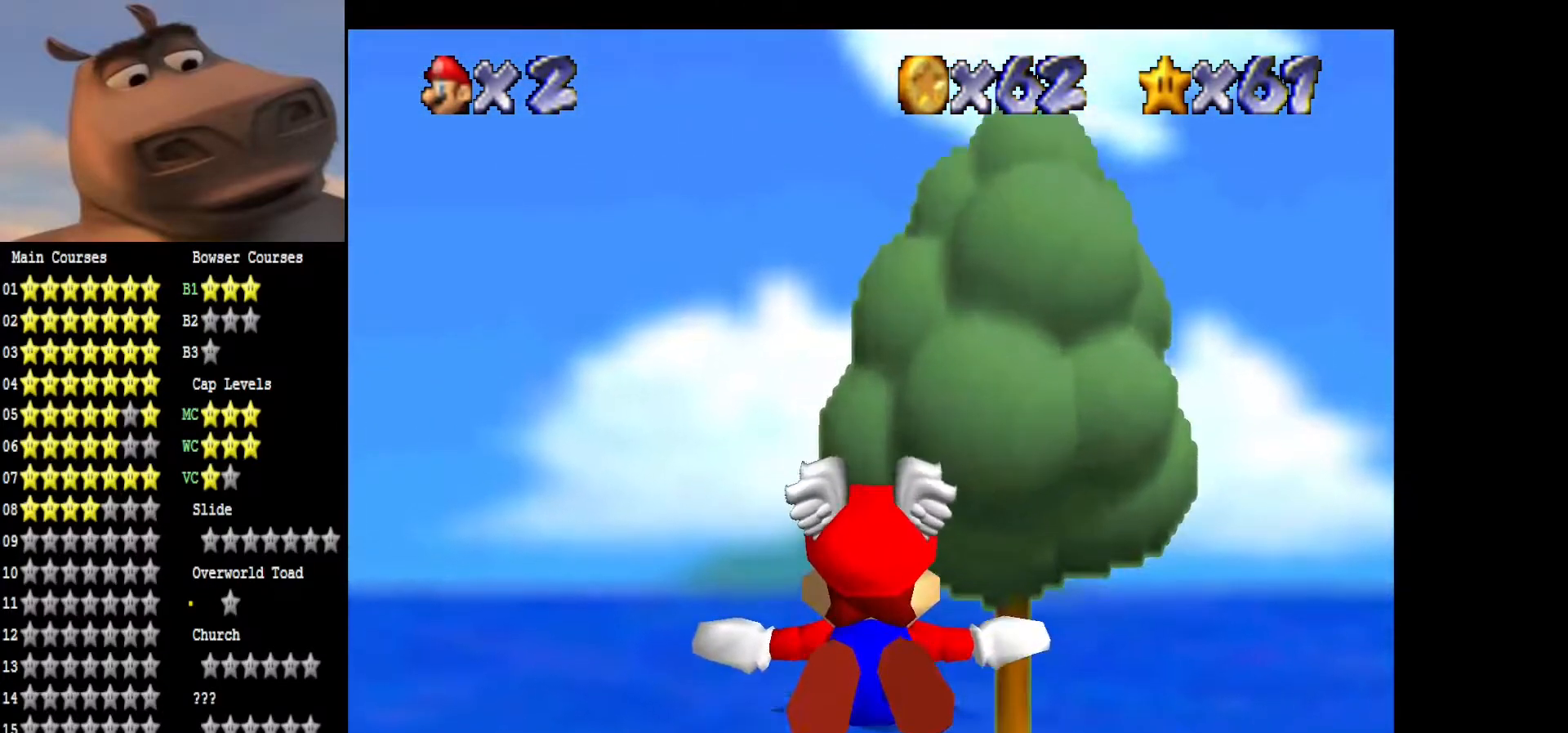
{"buttons": ["L2"], "left_stick": "up", "right_stick": "center", "events": [[300, "left_stick", "up"], [350, "L2", "down"]]}
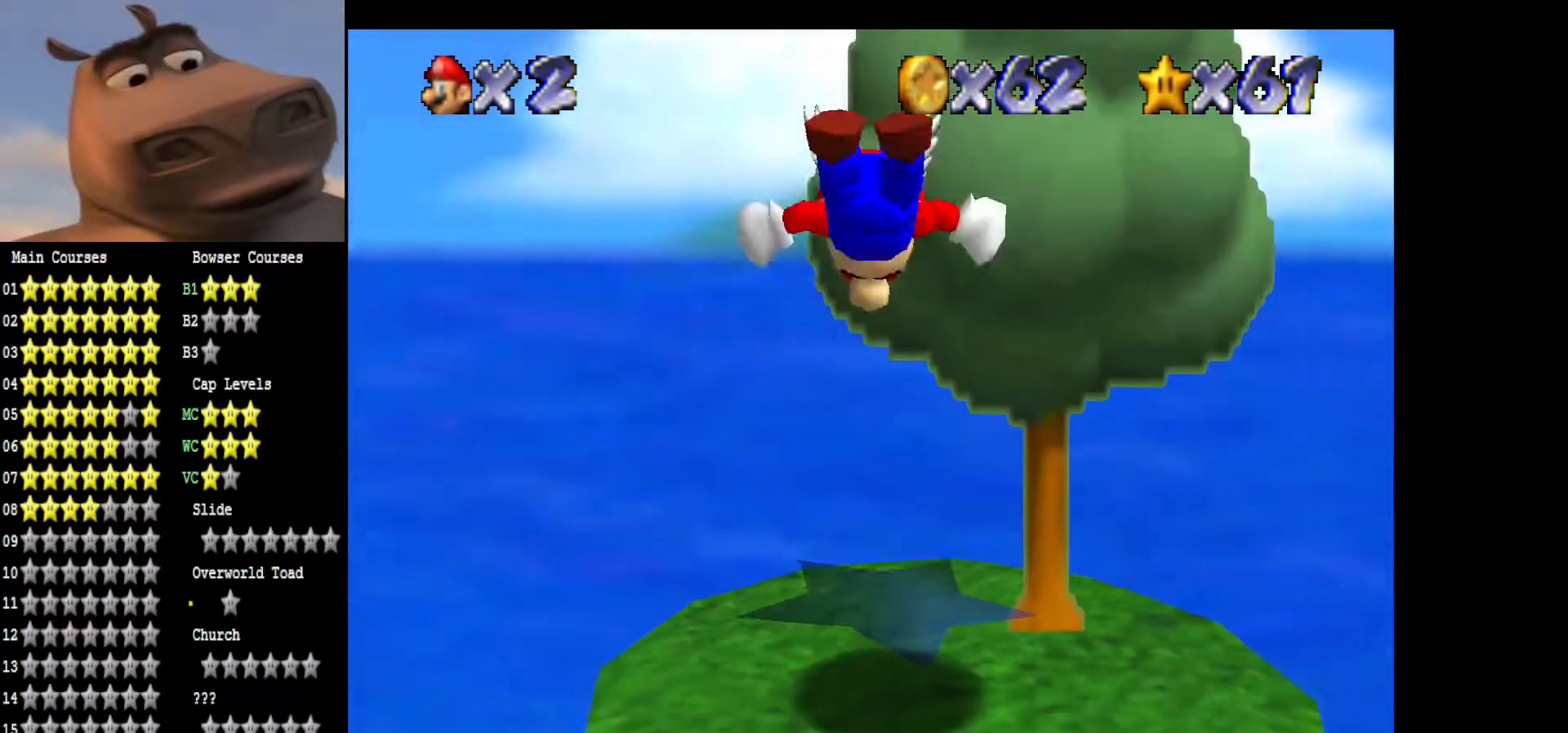
{"buttons": [], "left_stick": "center", "right_stick": "center", "events": [[133, "L2", "up"], [233, "left_stick", "center"]]}
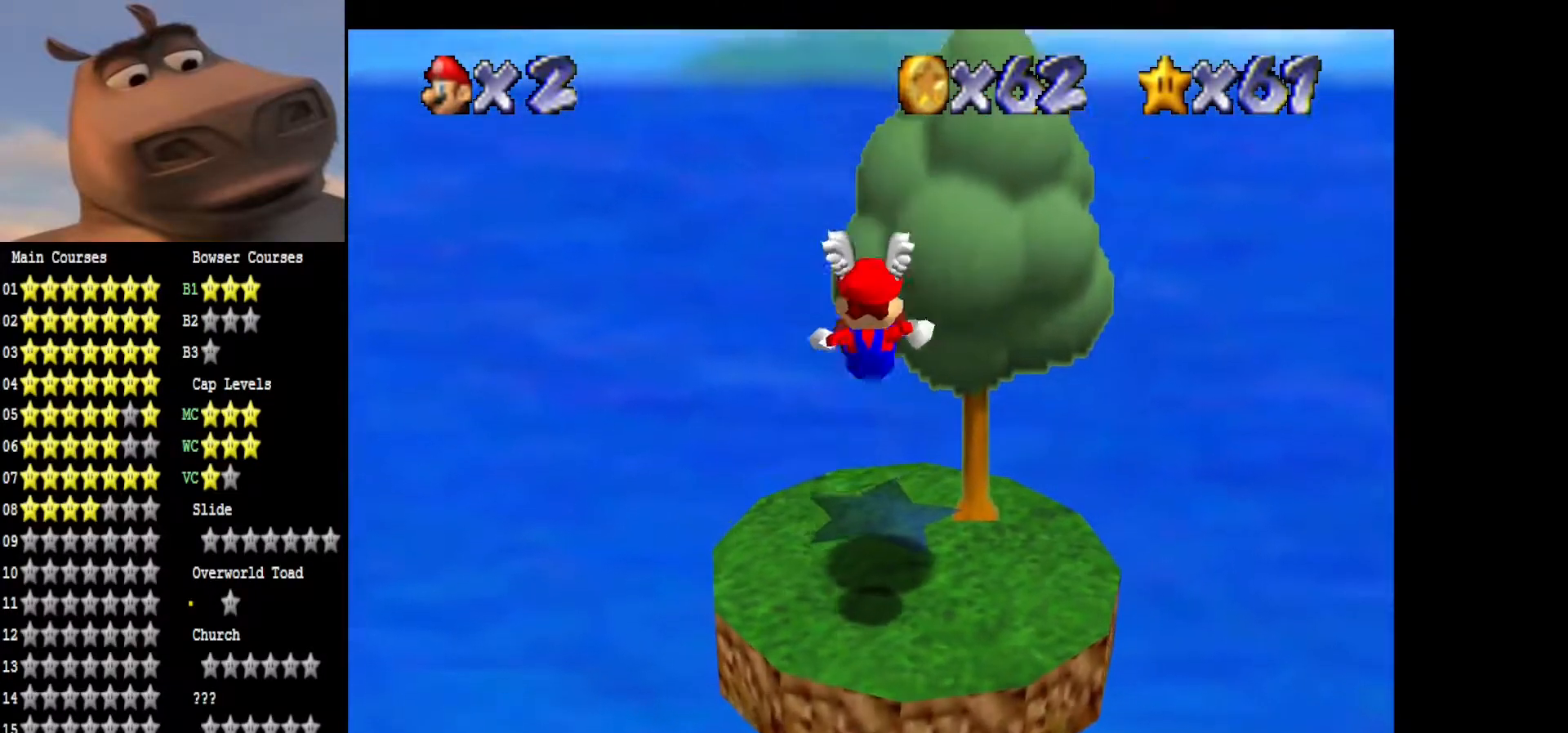
{"buttons": [], "left_stick": "center", "right_stick": "center", "events": [[250, "right_stick", "right"], [433, "right_stick", "center"]]}
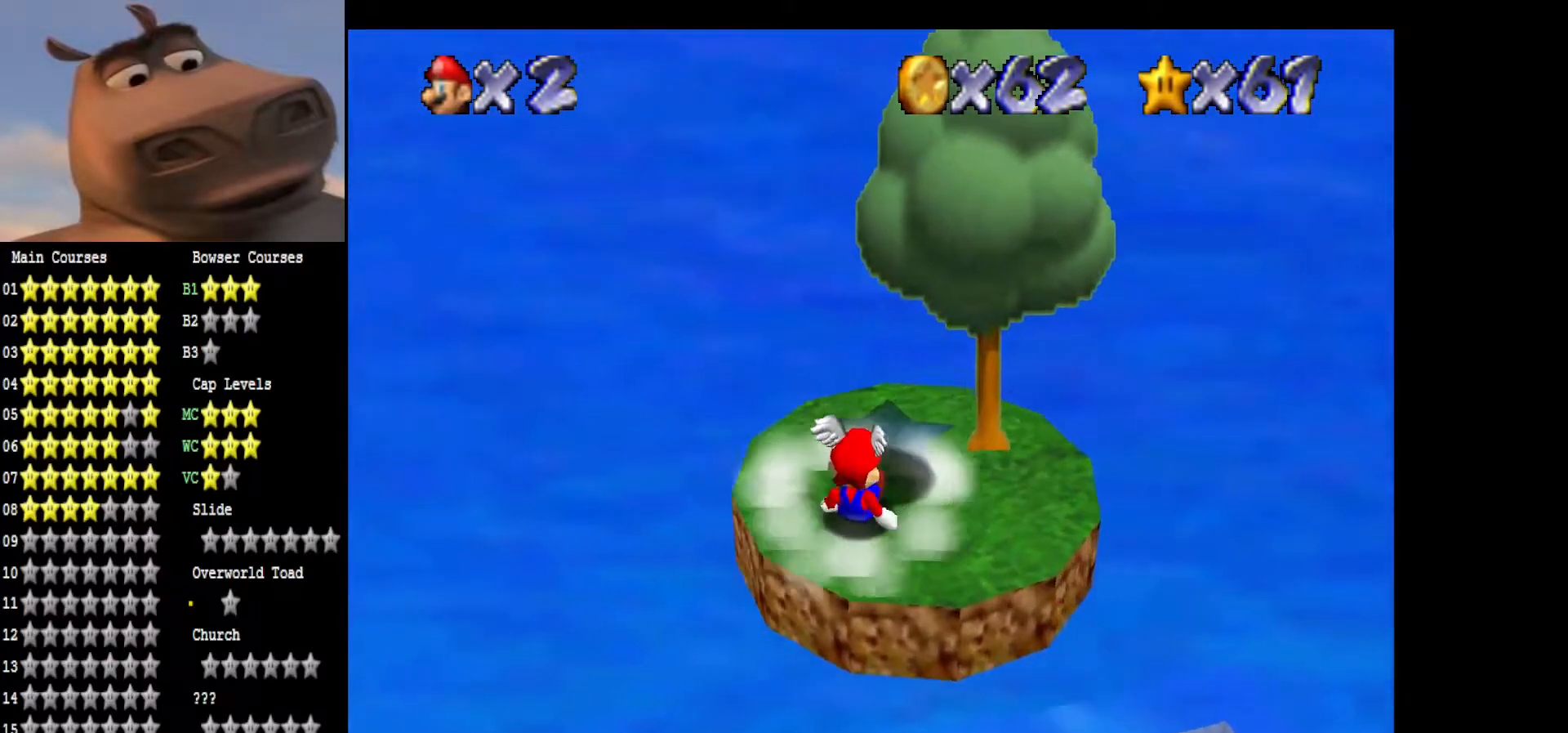
{"buttons": [], "left_stick": "center", "right_stick": "right", "events": [[50, "right_stick", "right"], [233, "right_stick", "center"], [367, "right_stick", "right"]]}
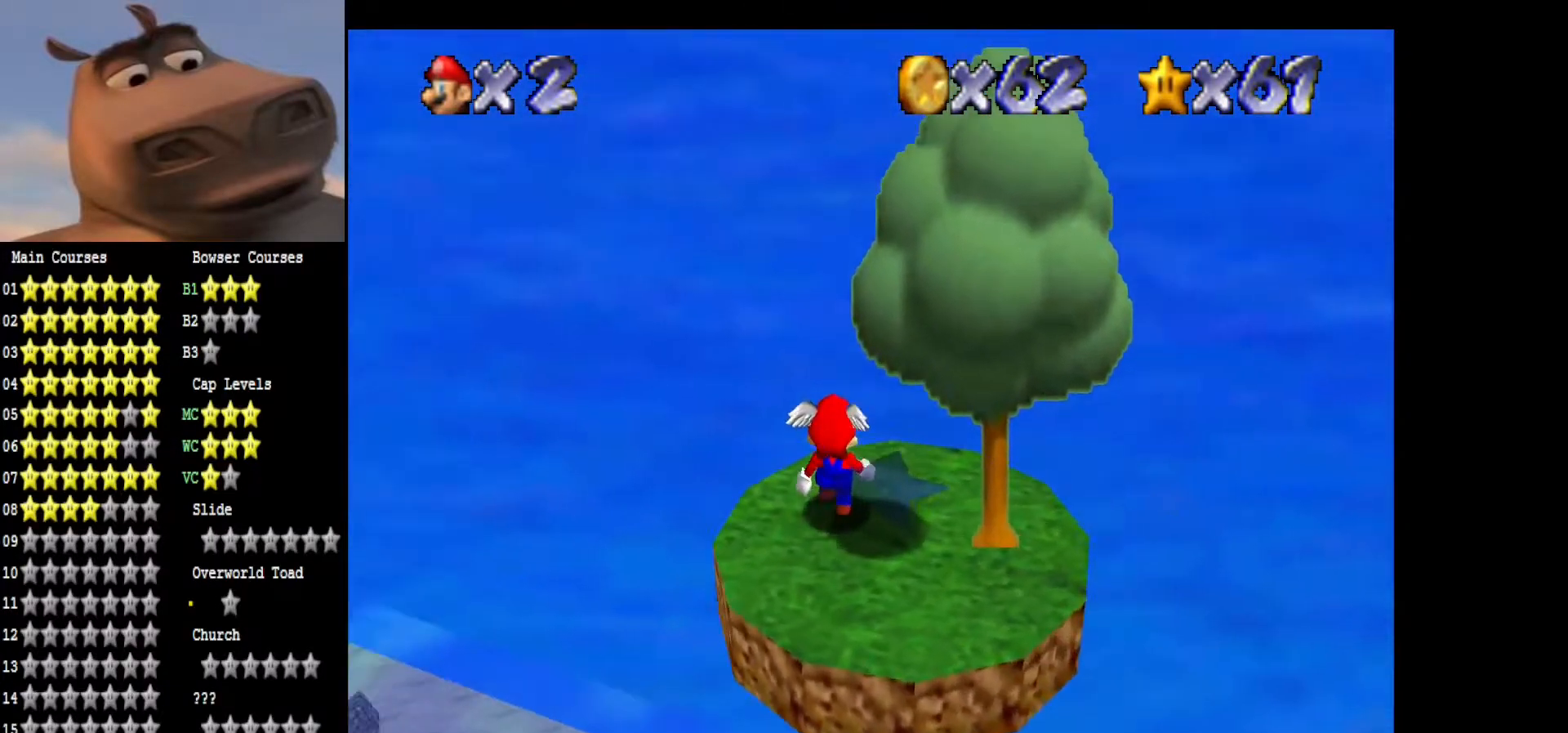
{"buttons": ["A"], "left_stick": "center", "right_stick": "center", "events": [[133, "right_stick", "center"], [450, "A", "down"]]}
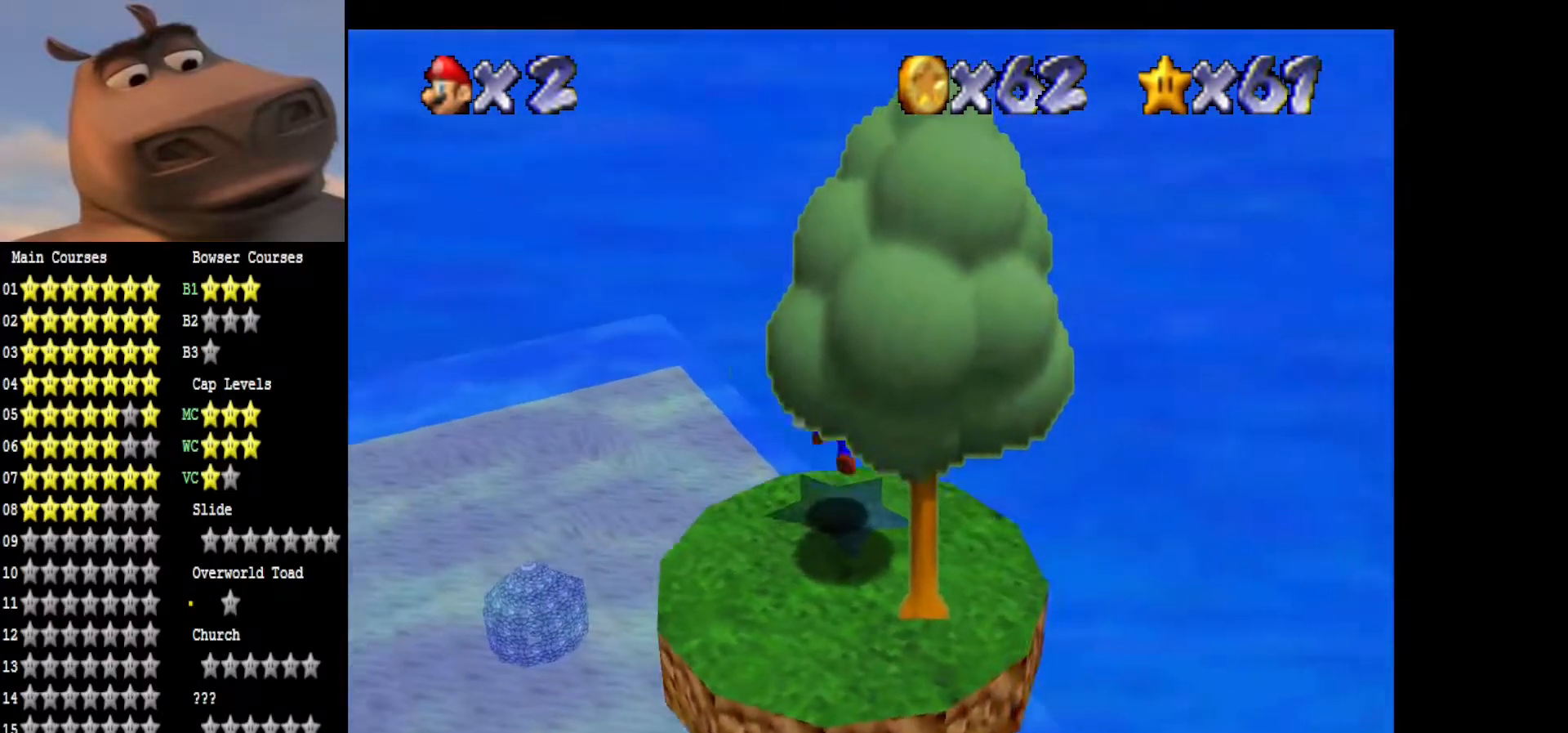
{"buttons": [], "left_stick": "center", "right_stick": "center", "events": [[17, "left_stick", "down-left"], [67, "A", "up"], [417, "left_stick", "center"]]}